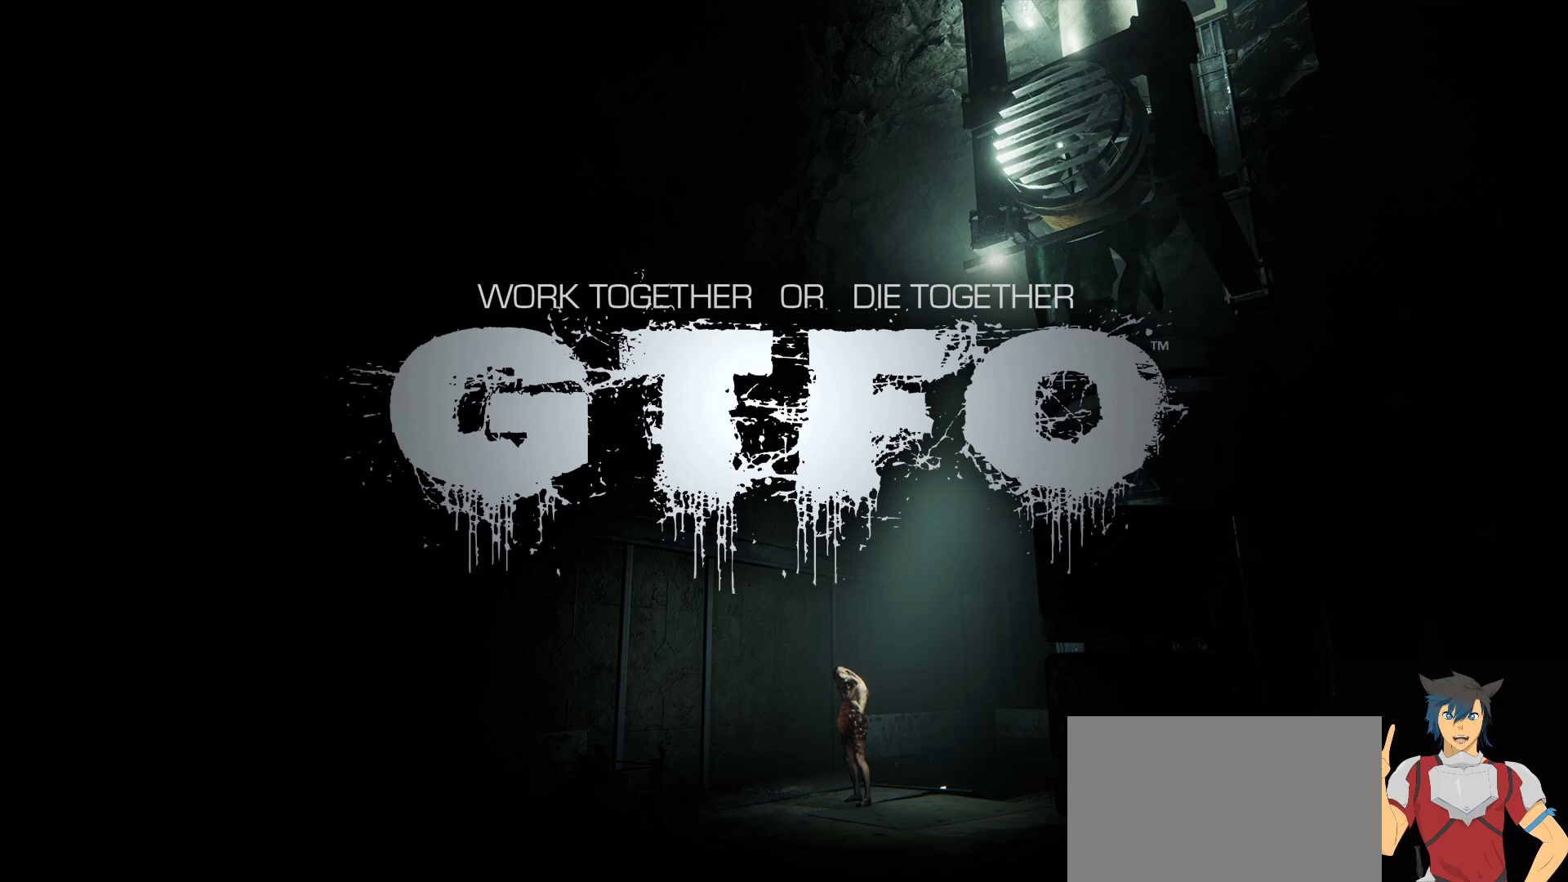
Gameplay with keyboard and mouse; each line is a JSON object with the keys and mouse buttons held at the frame after it. "events" lists presses ("down") and releases ("up") of "a", "c", "ctrl", "d", "e", "f", "q", "r", "s", "shift", "space", "tab", "w", "x", "z", "mouse_left", "mouse_wheel", "mouse_right", "mouse_mb4" and "mouse_mb5" between this image and that frame as [ms after this image, input, new state], when the widget could be followed in between. "mouse_left", "mouse_wheel", "mouse_right", "mouse_mb4", "mouse_mb5" = the "left", "wheel", "right", "mb4", "mb5" buttons of the "mouse" list. No other keys are recorded. "wheel" means that the mouse wheel is clicked or scrolled. Mouse movement is not recorded.
{"keys": [], "mouse": [], "events": []}
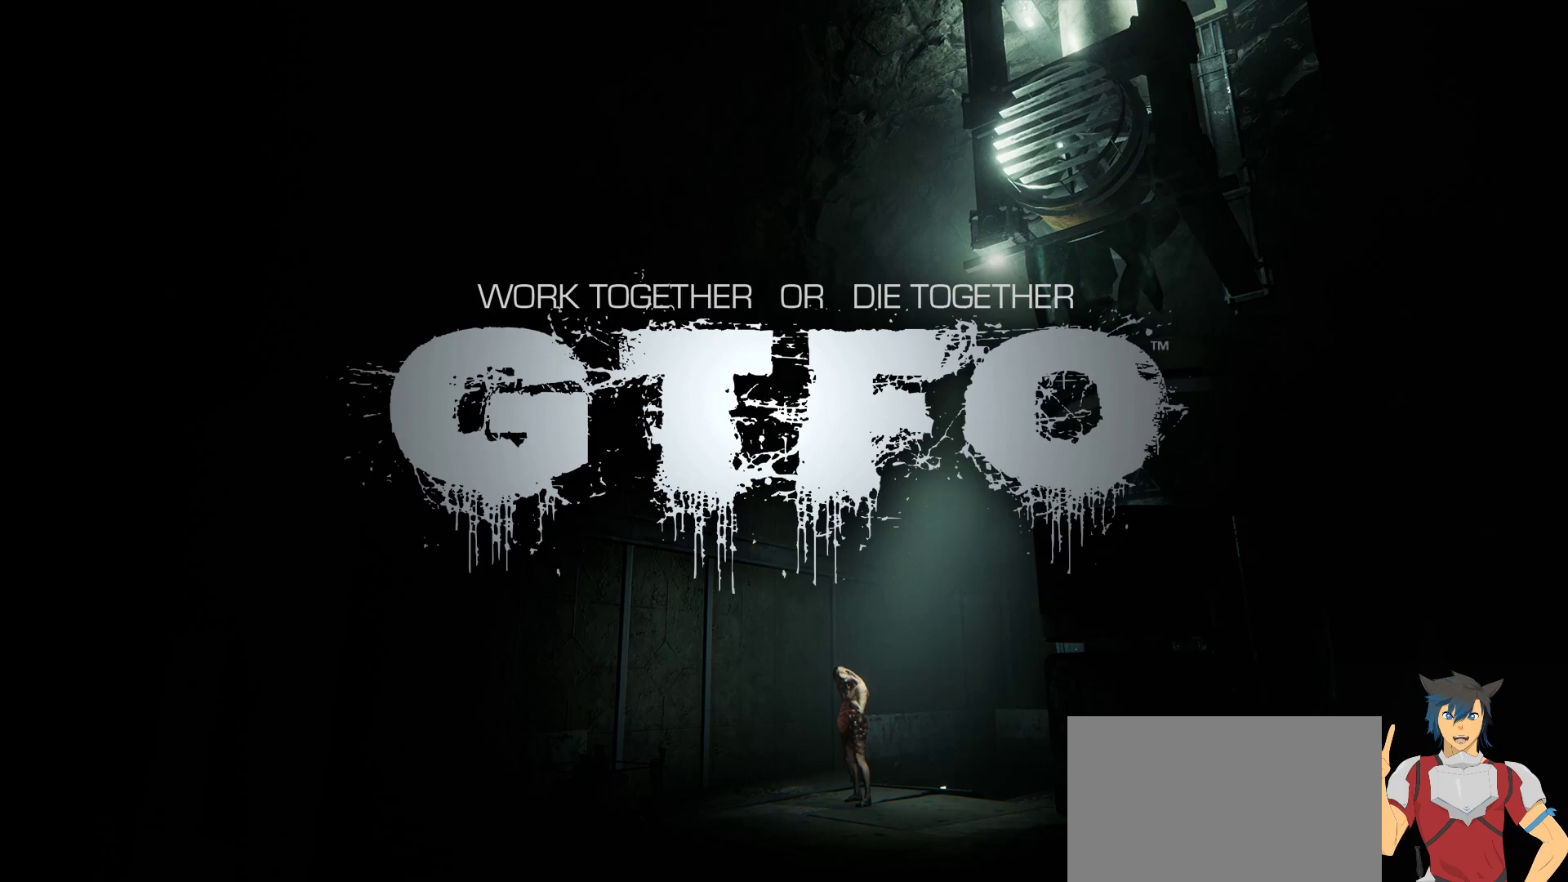
{"keys": [], "mouse": [], "events": []}
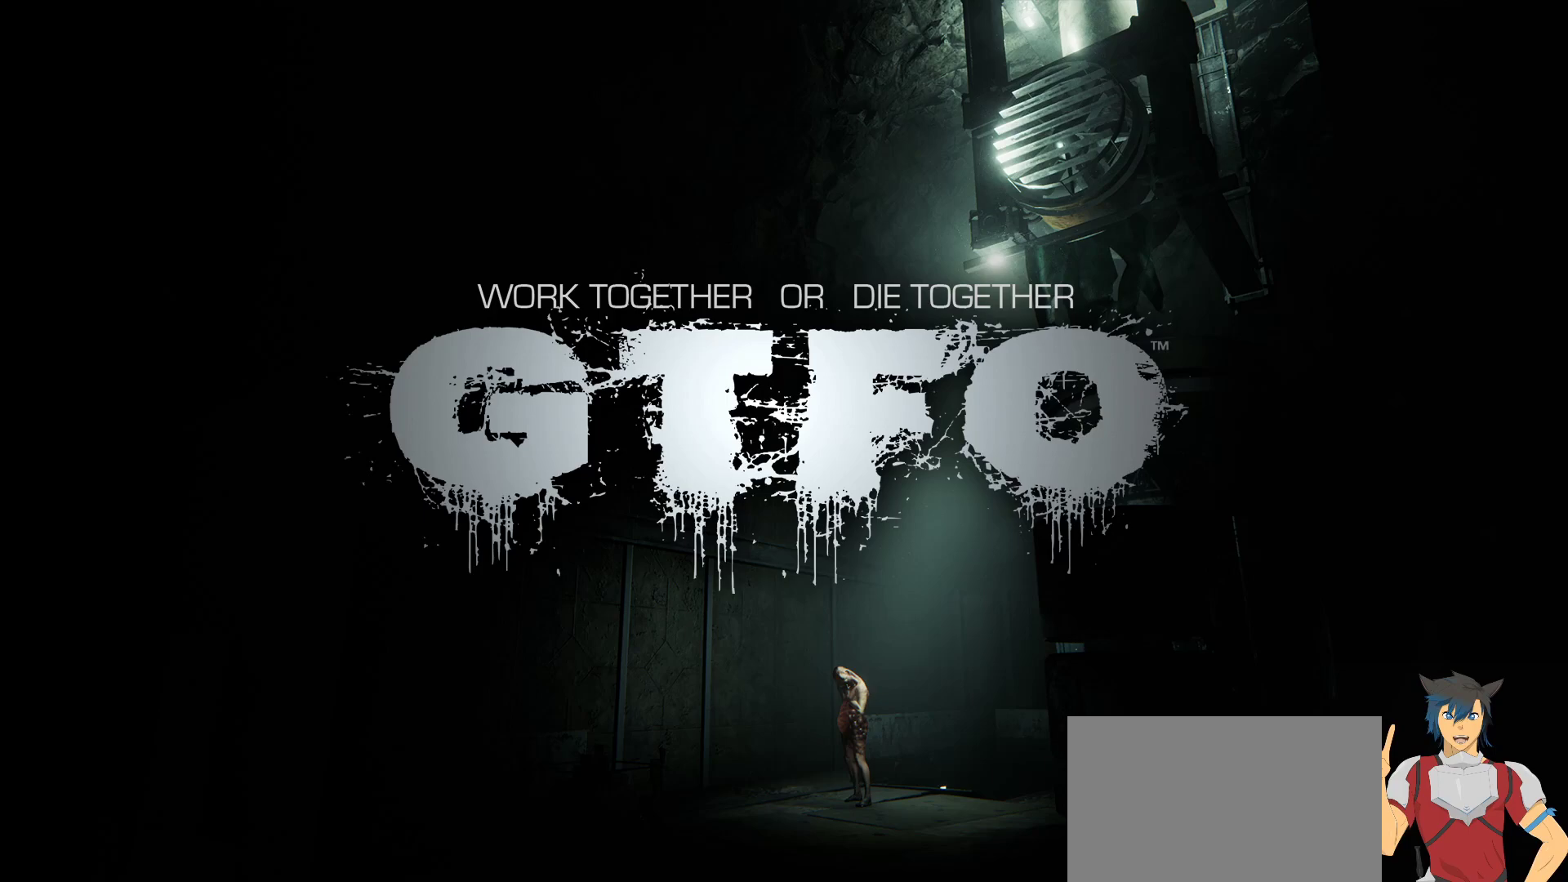
{"keys": [], "mouse": [], "events": [[350, "mouse_left", "down"], [433, "mouse_left", "up"]]}
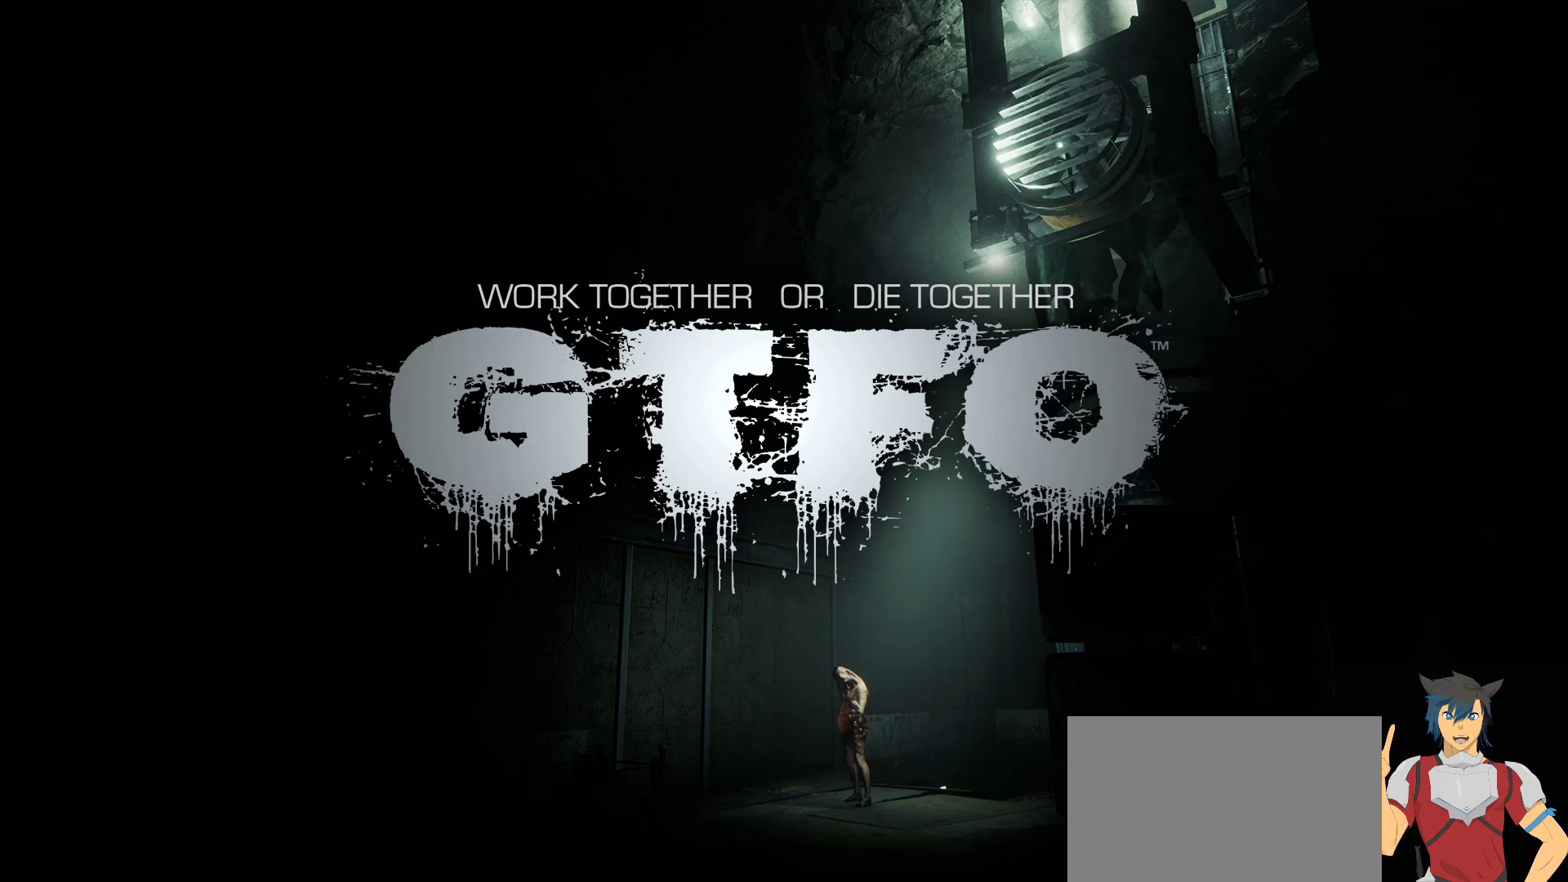
{"keys": [], "mouse": [], "events": []}
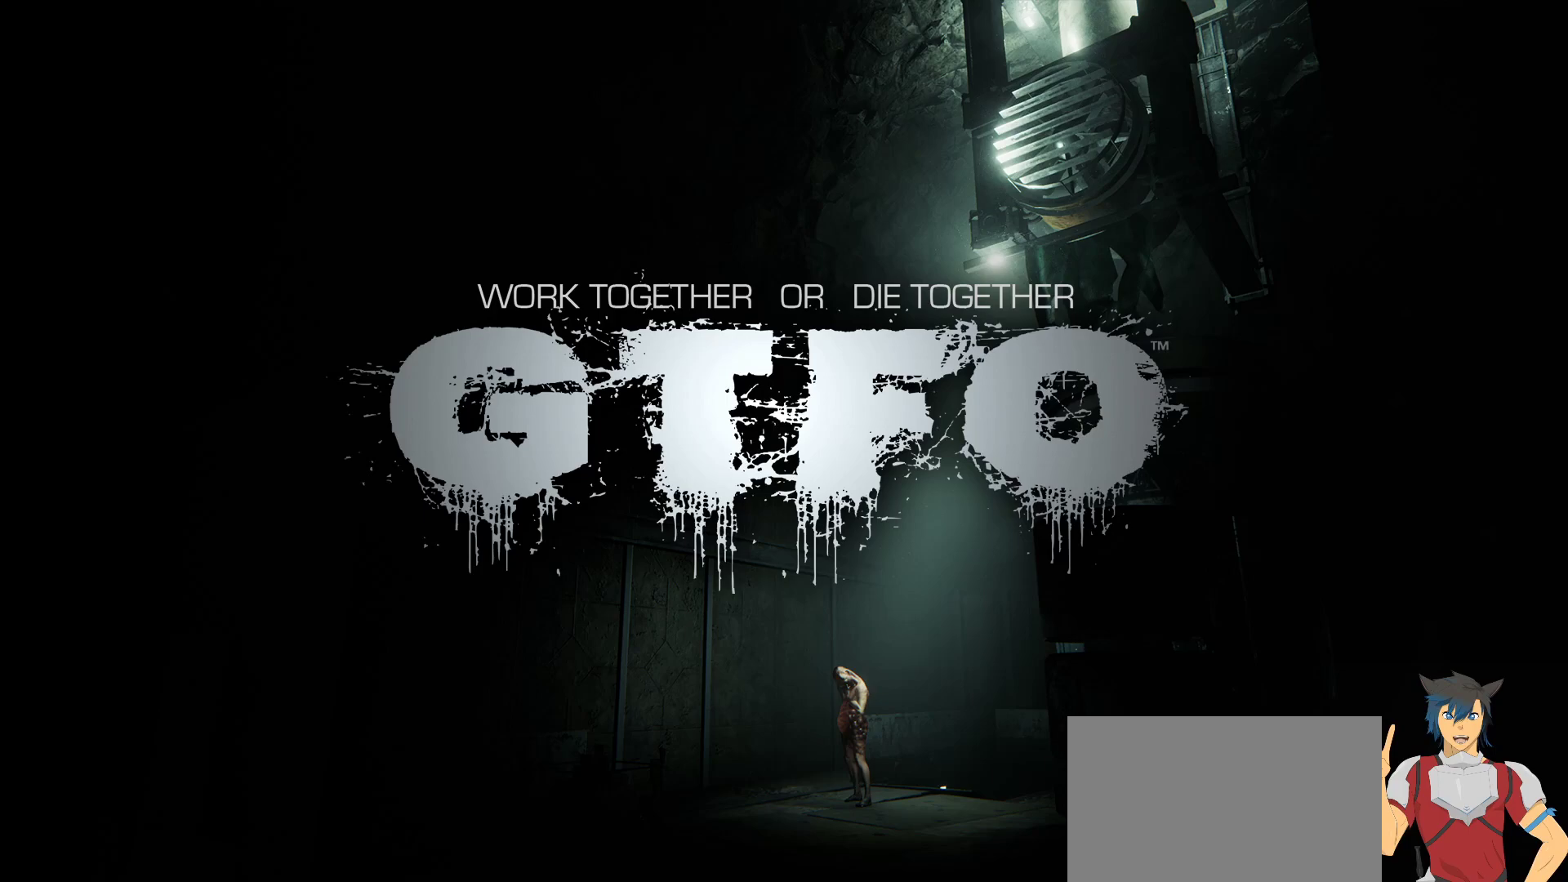
{"keys": [], "mouse": [], "events": [[250, "mouse_left", "down"], [317, "mouse_left", "up"]]}
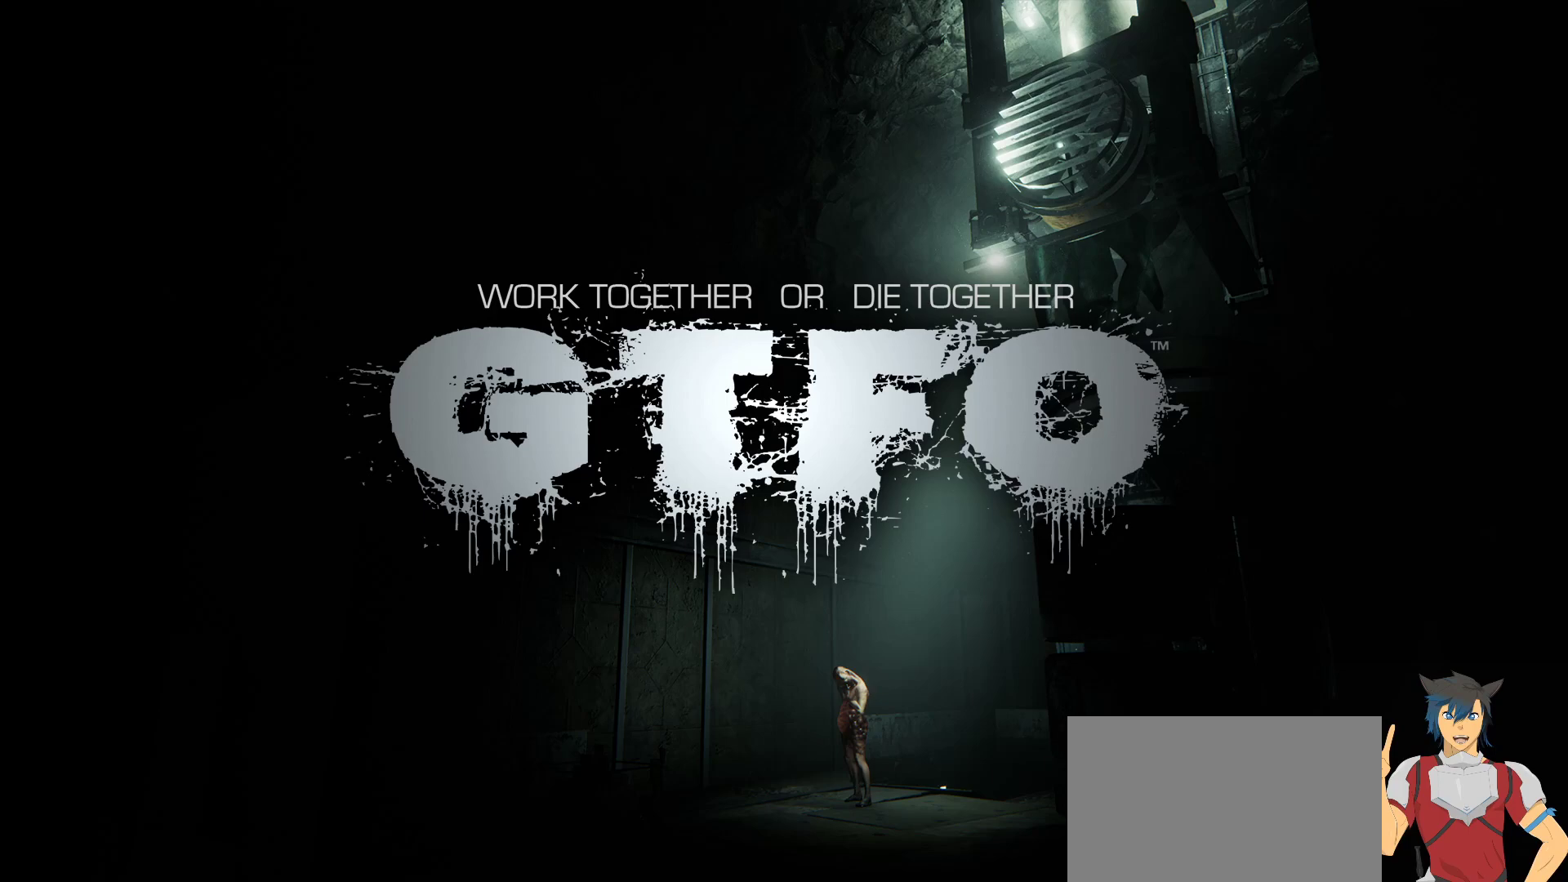
{"keys": [], "mouse": [], "events": []}
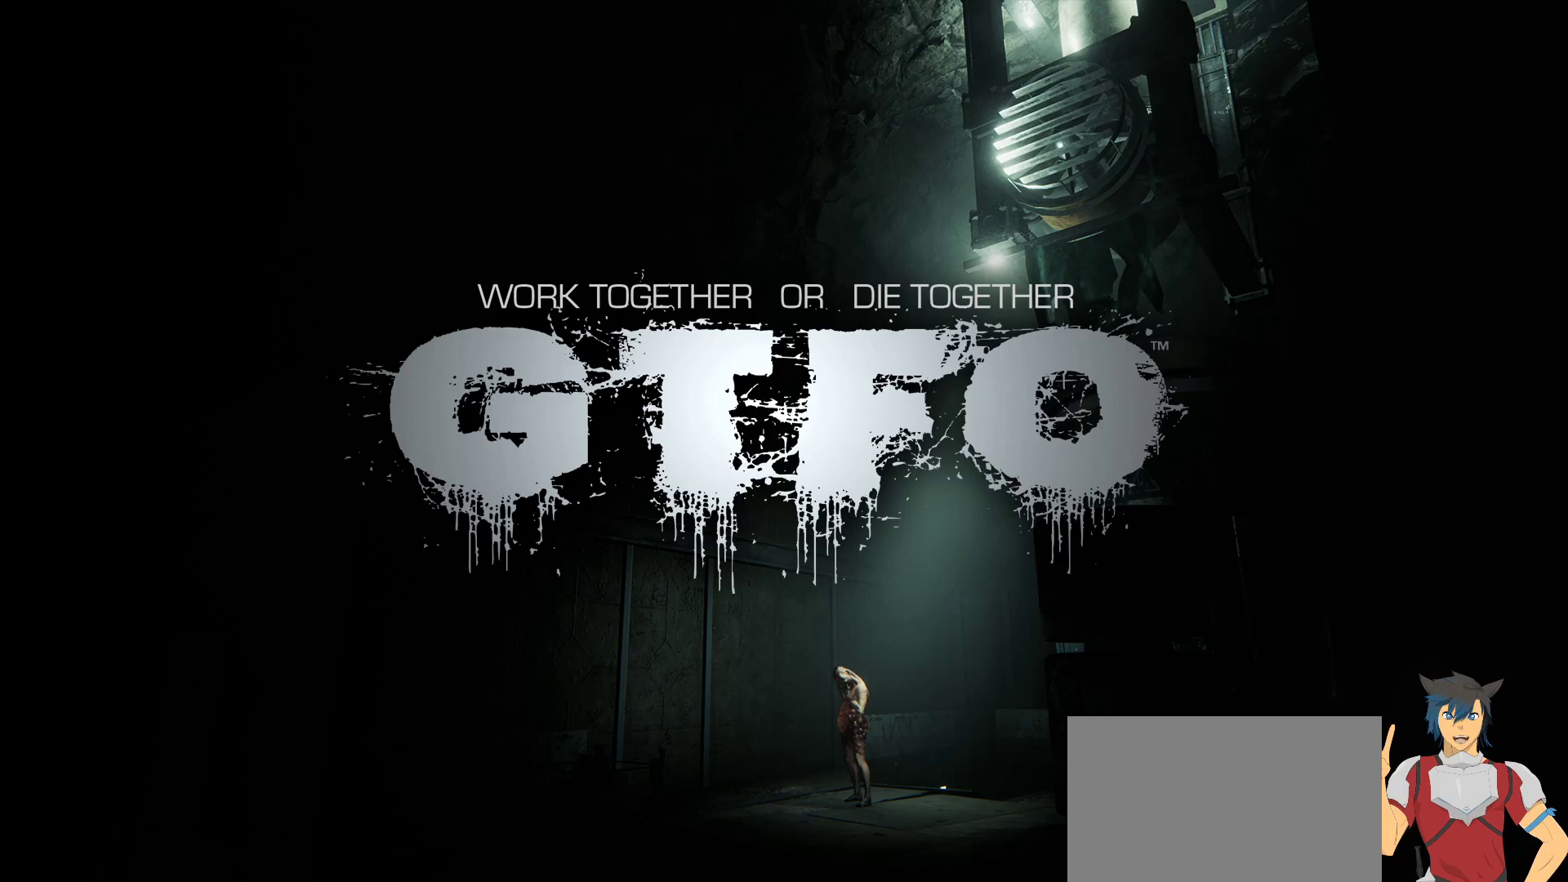
{"keys": [], "mouse": [], "events": []}
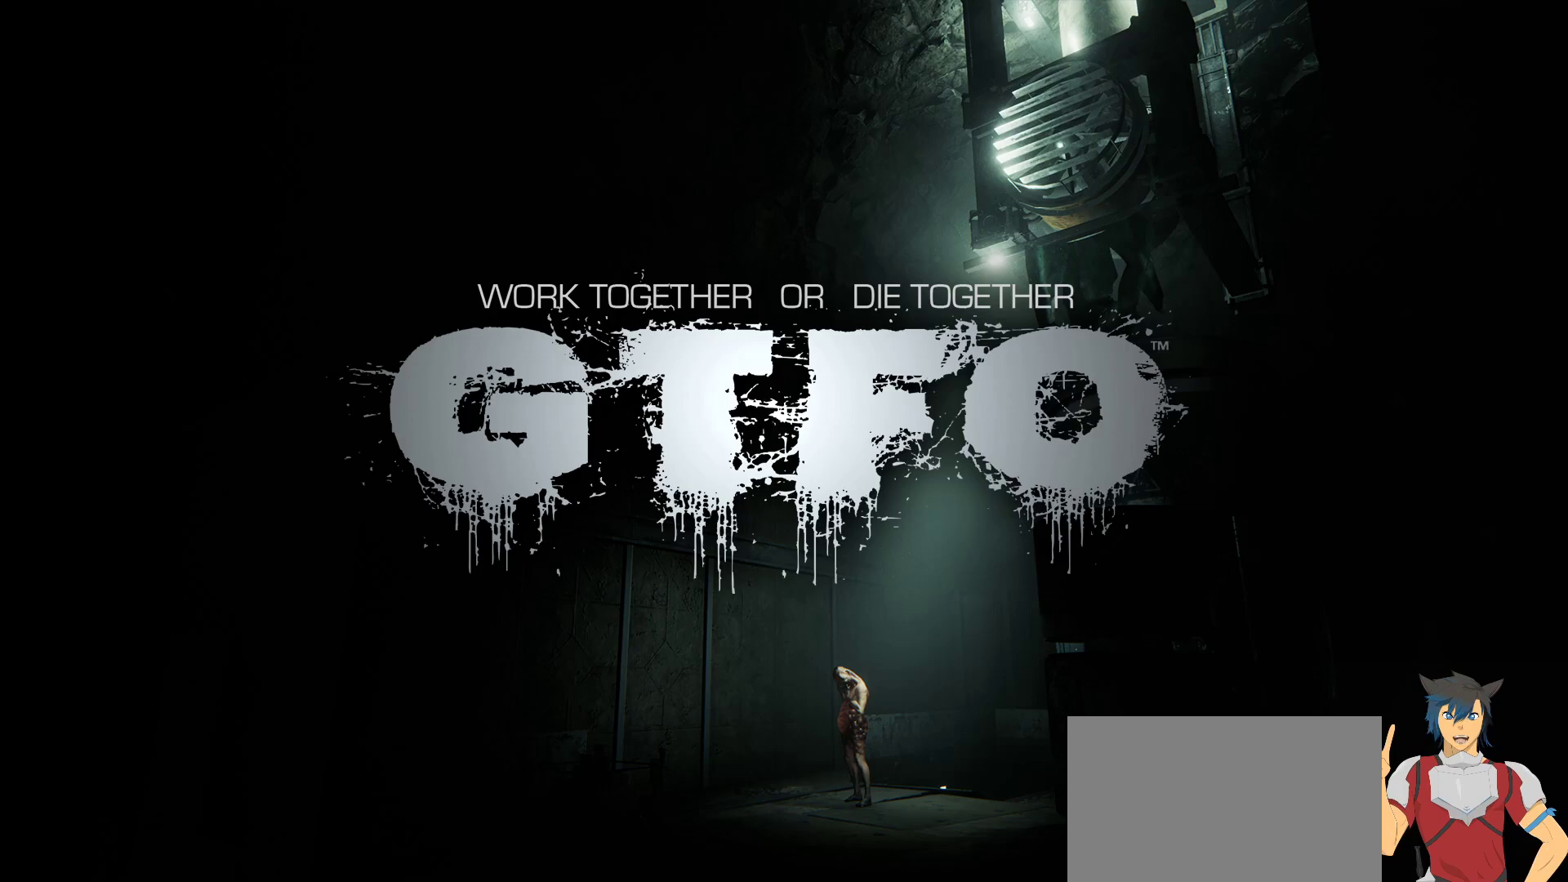
{"keys": [], "mouse": [], "events": []}
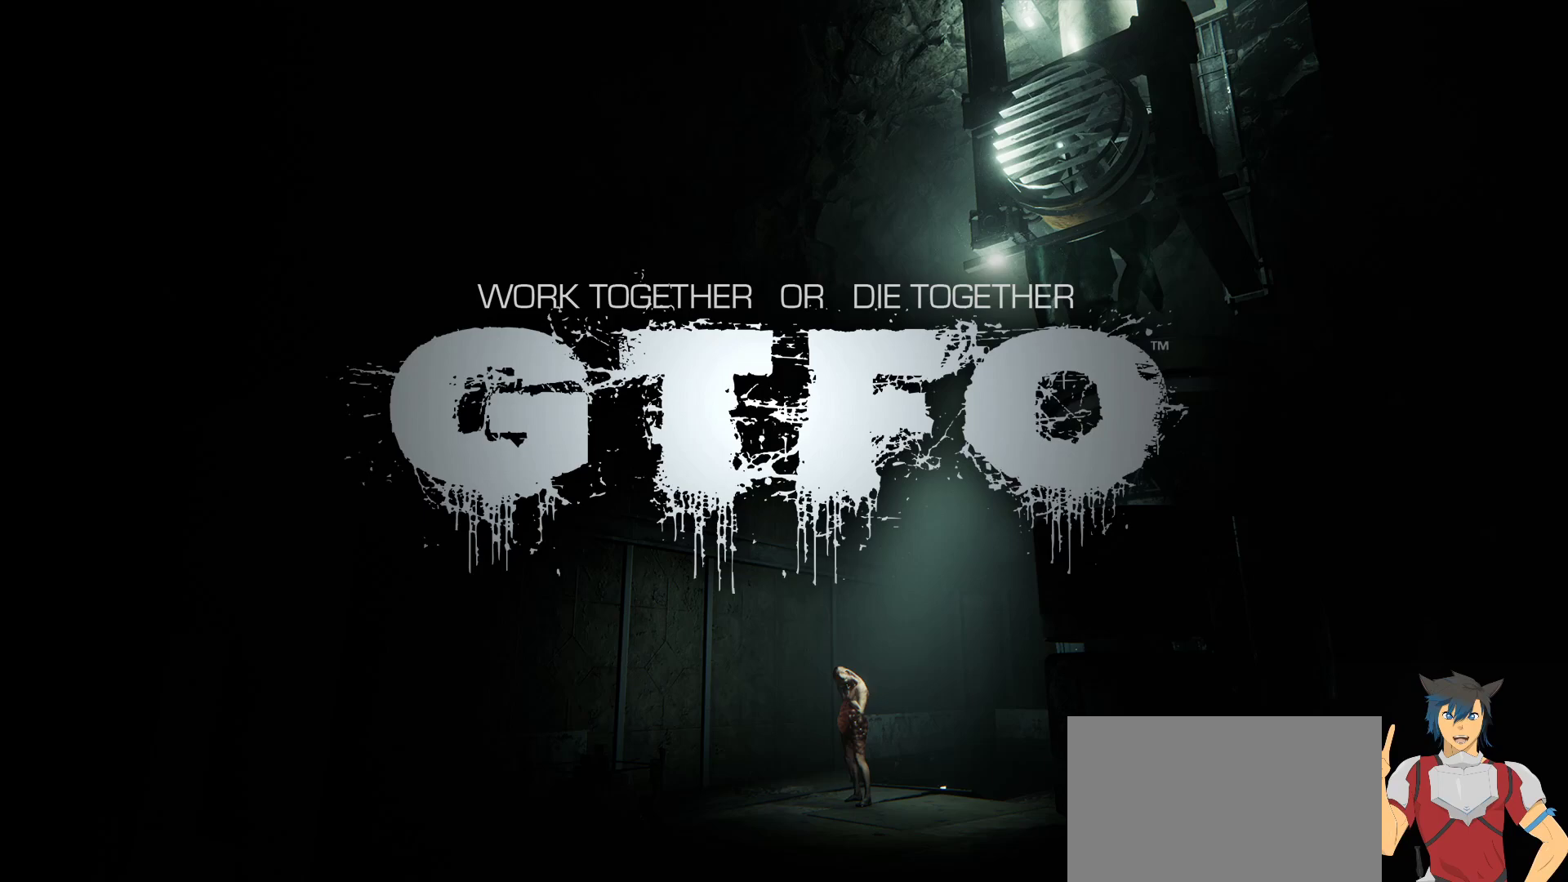
{"keys": [], "mouse": [], "events": []}
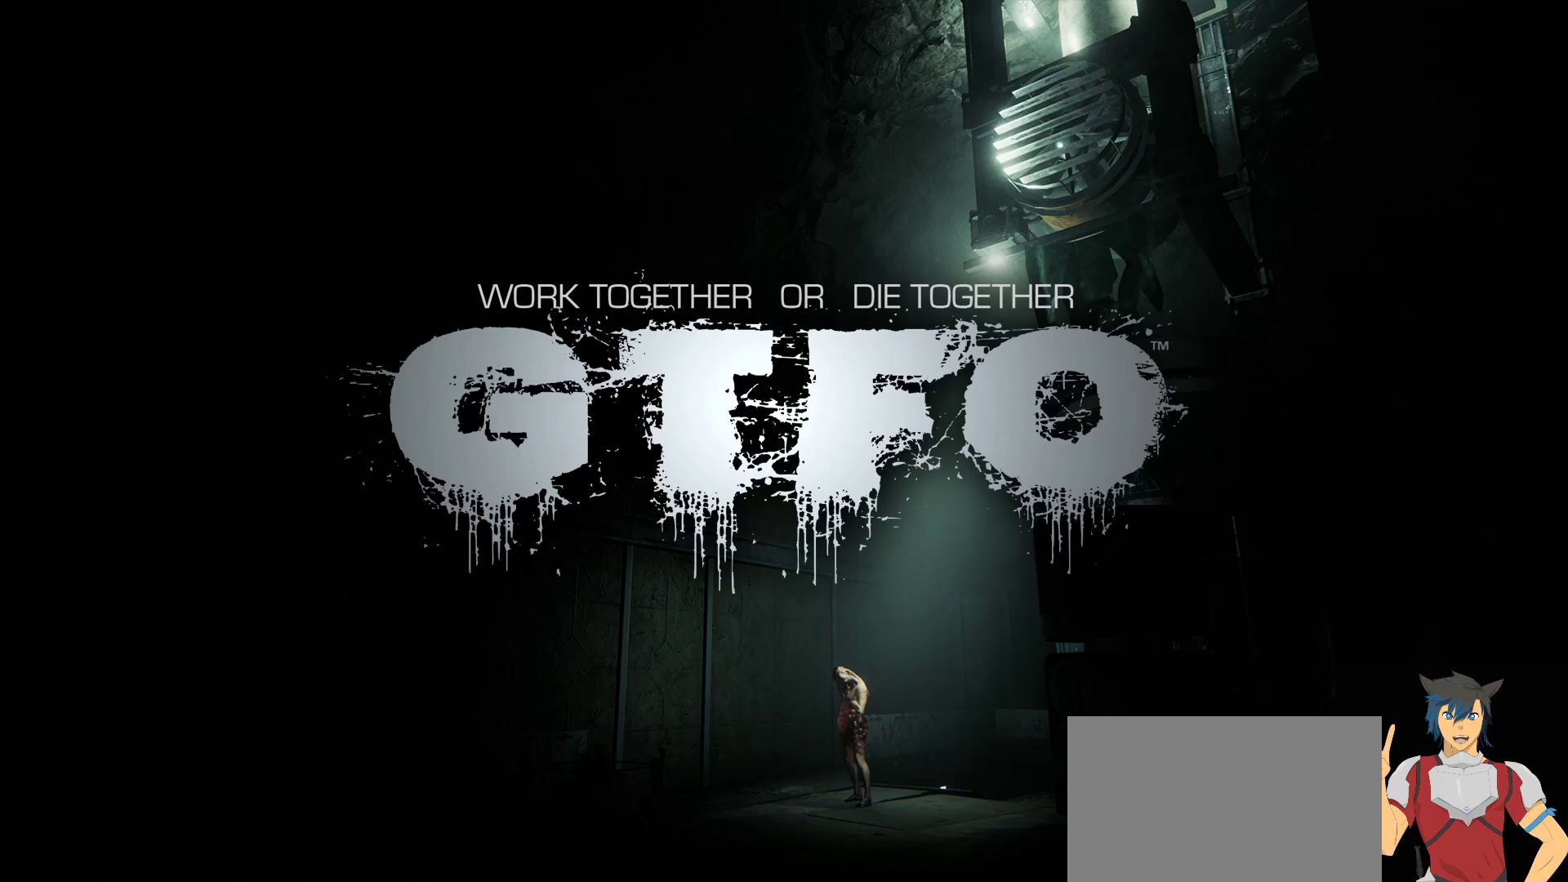
{"keys": [], "mouse": [], "events": []}
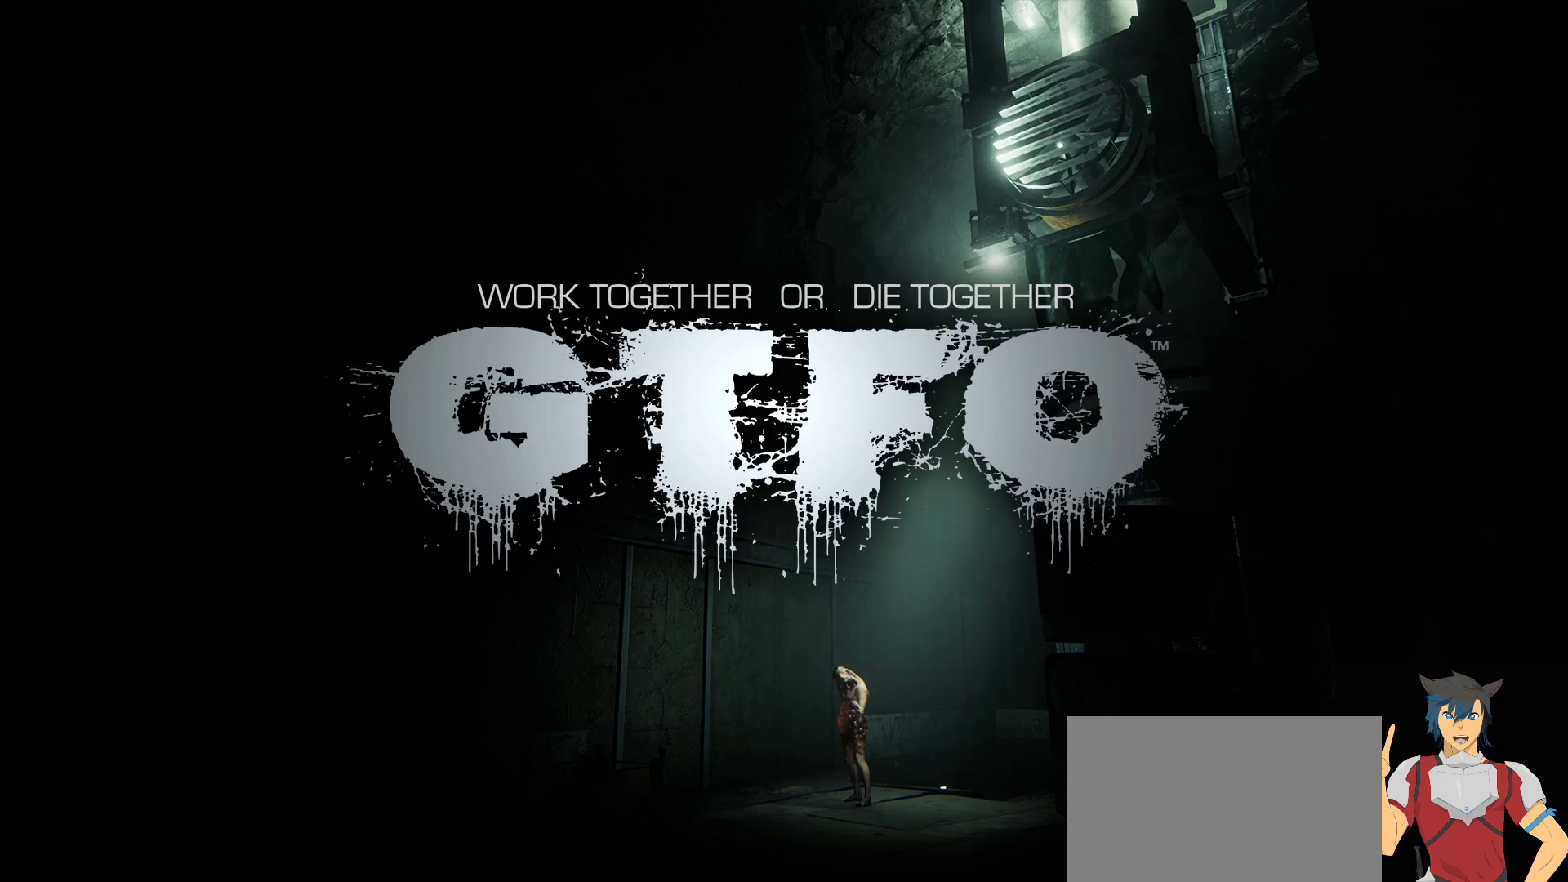
{"keys": [], "mouse": [], "events": []}
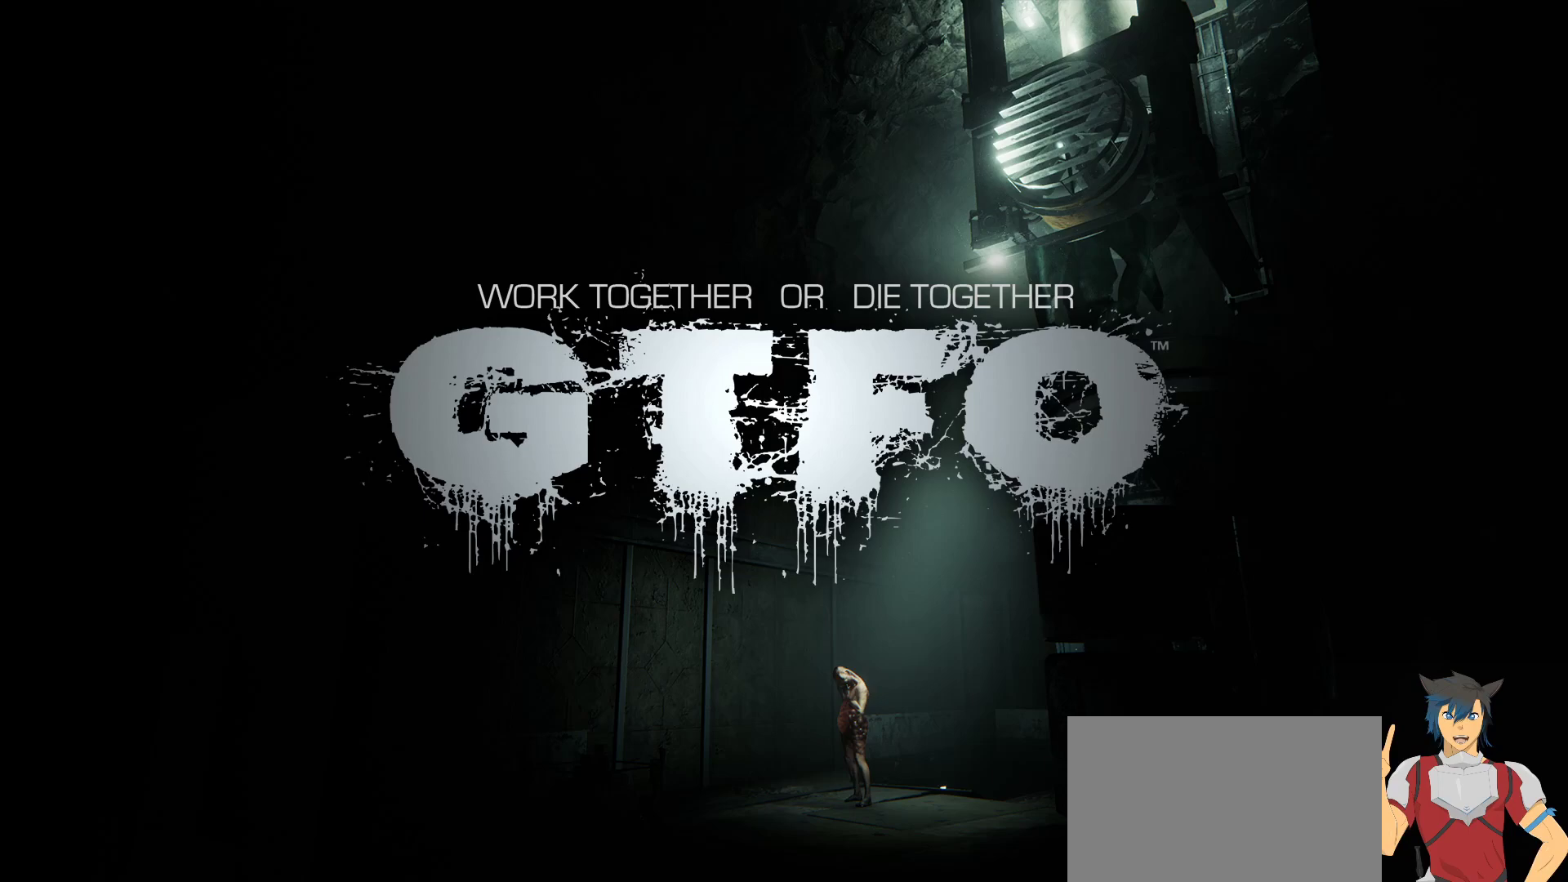
{"keys": [], "mouse": [], "events": []}
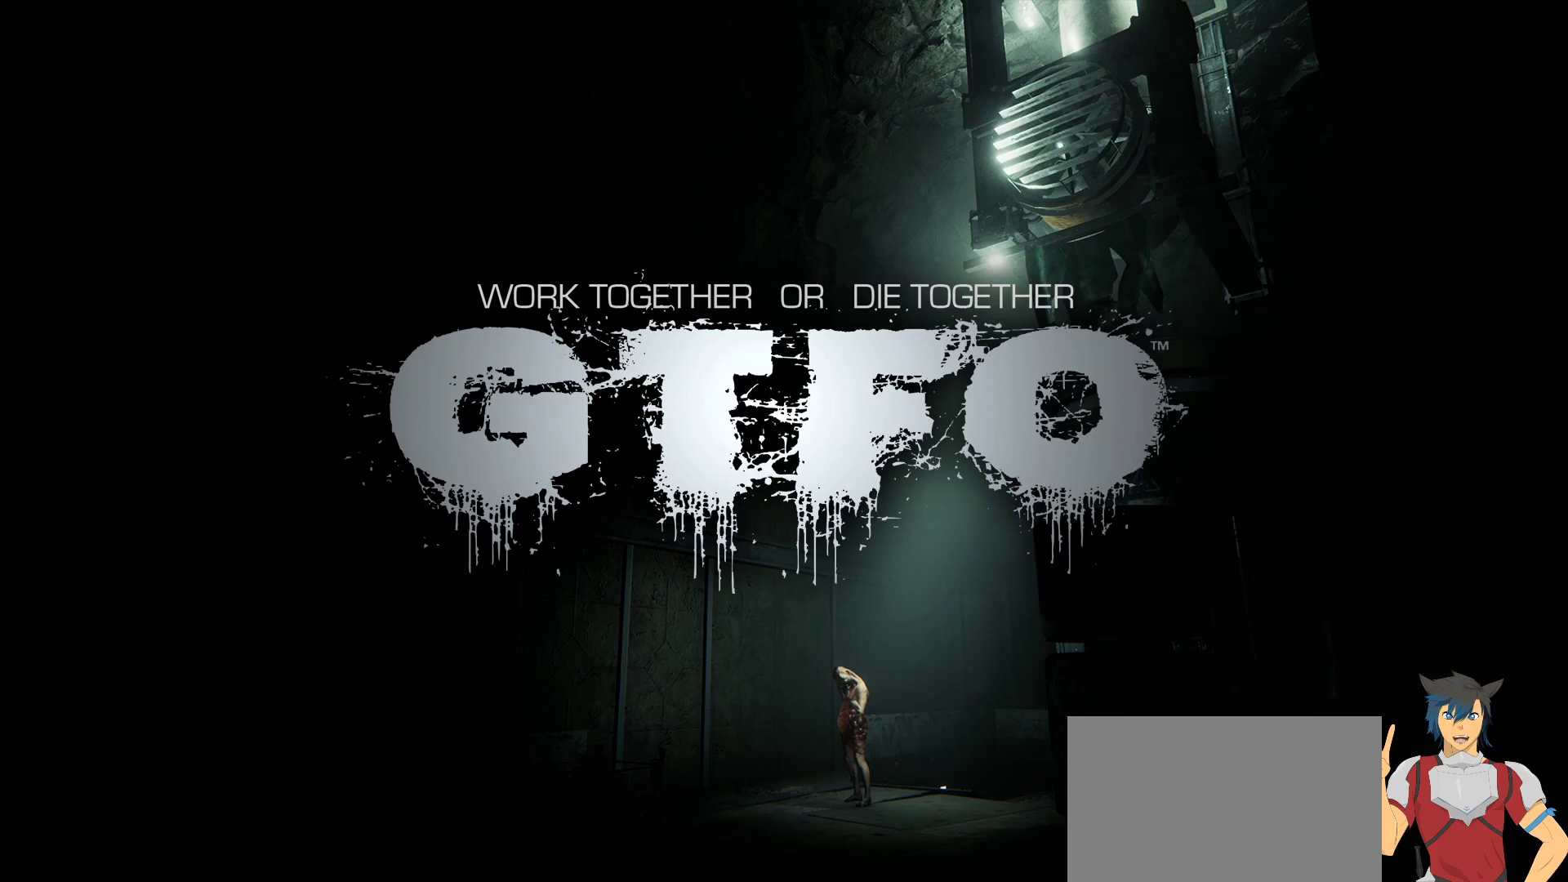
{"keys": [], "mouse": [], "events": []}
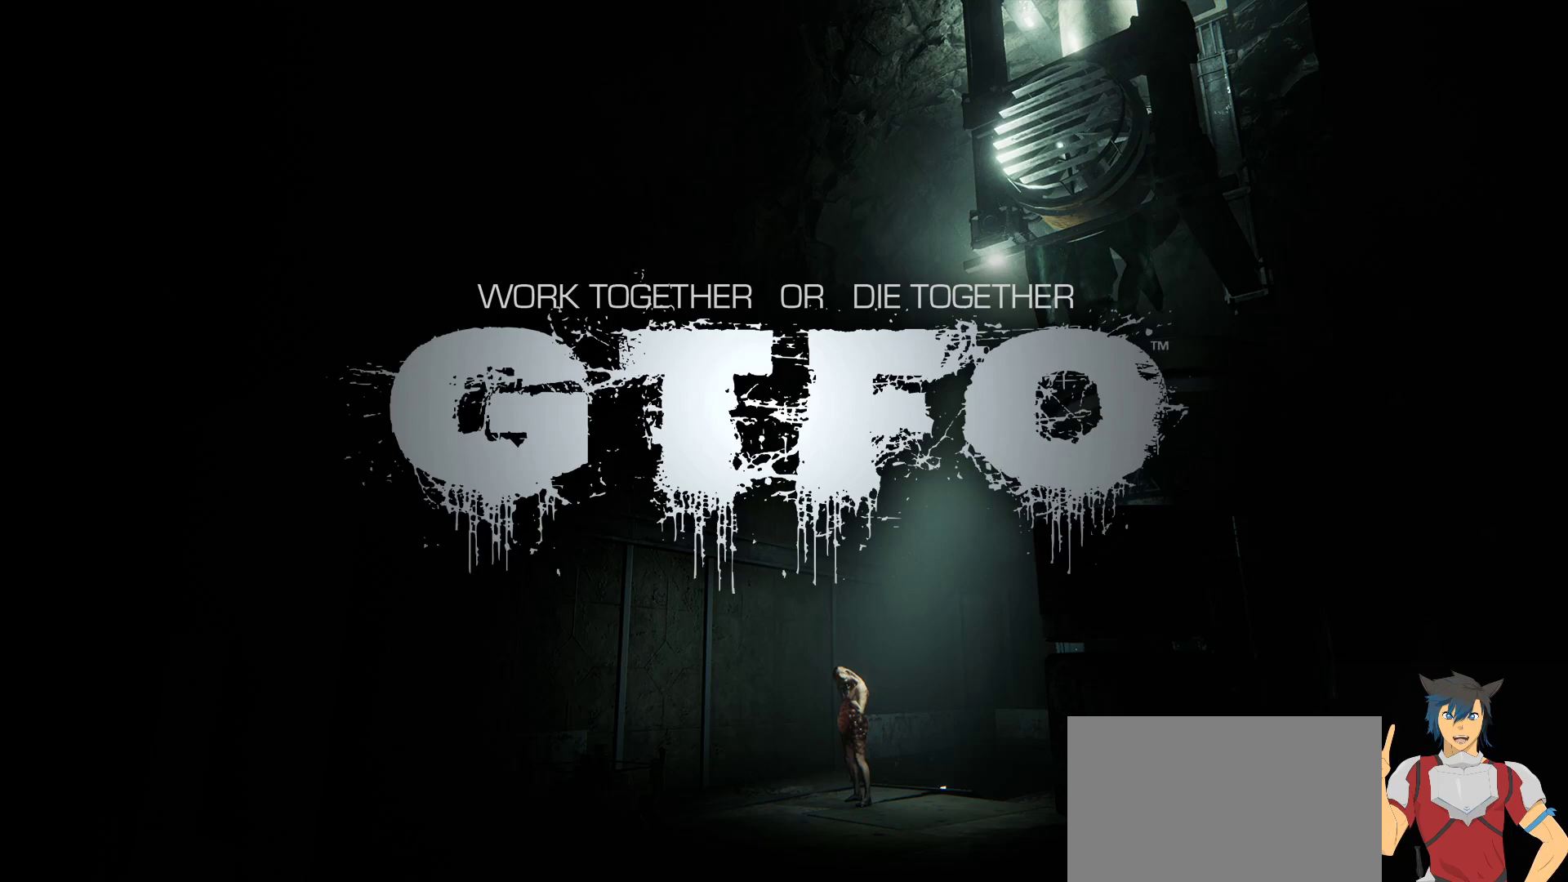
{"keys": [], "mouse": [], "events": []}
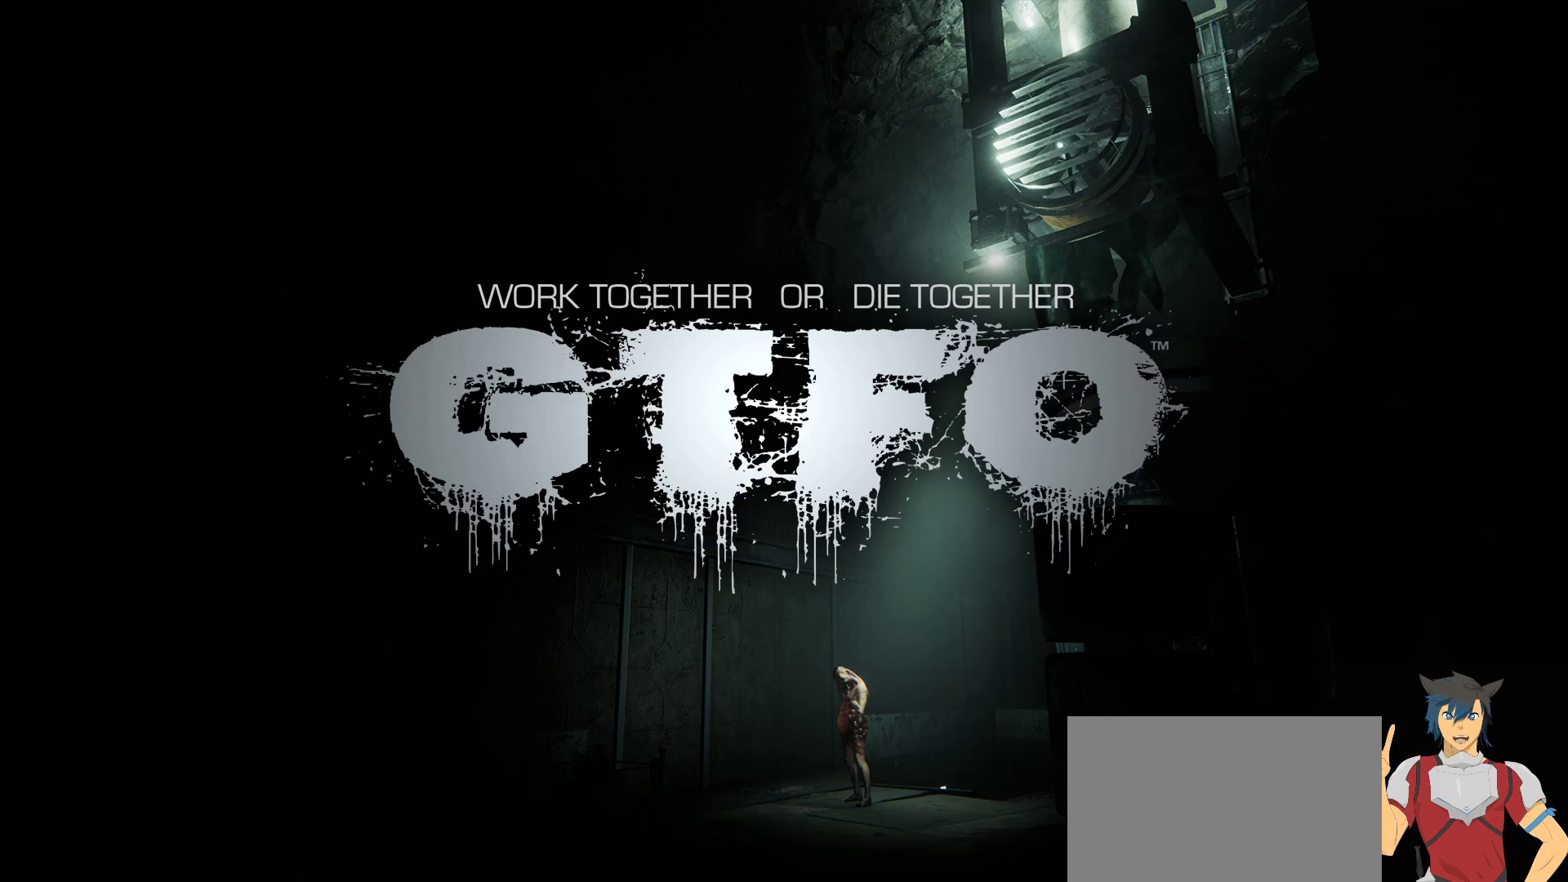
{"keys": [], "mouse": [], "events": []}
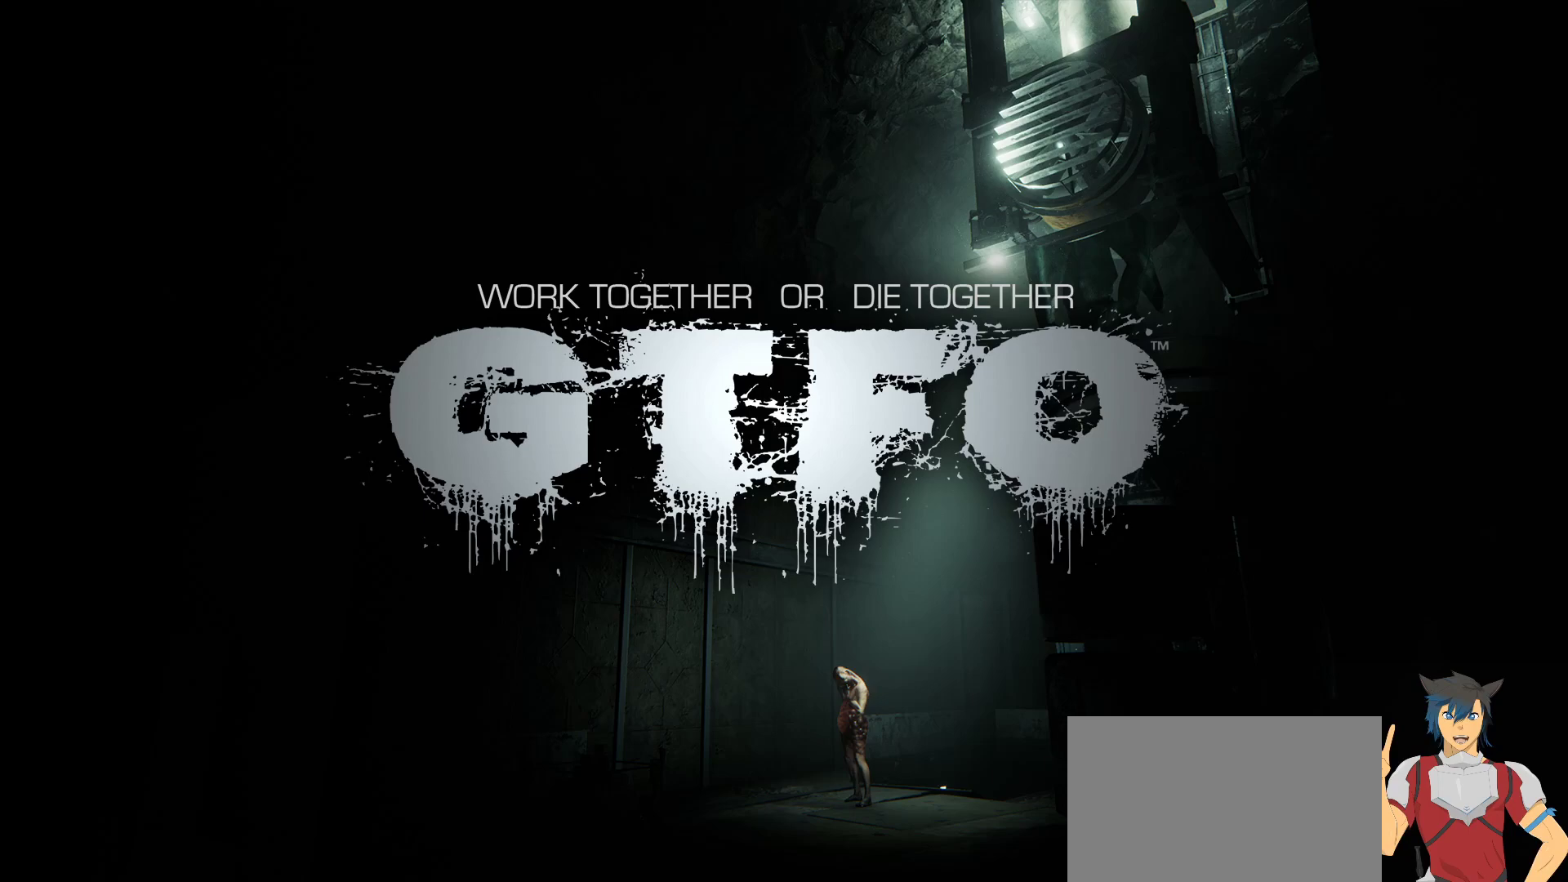
{"keys": ["shift"], "mouse": [], "events": [[400, "shift", "down"]]}
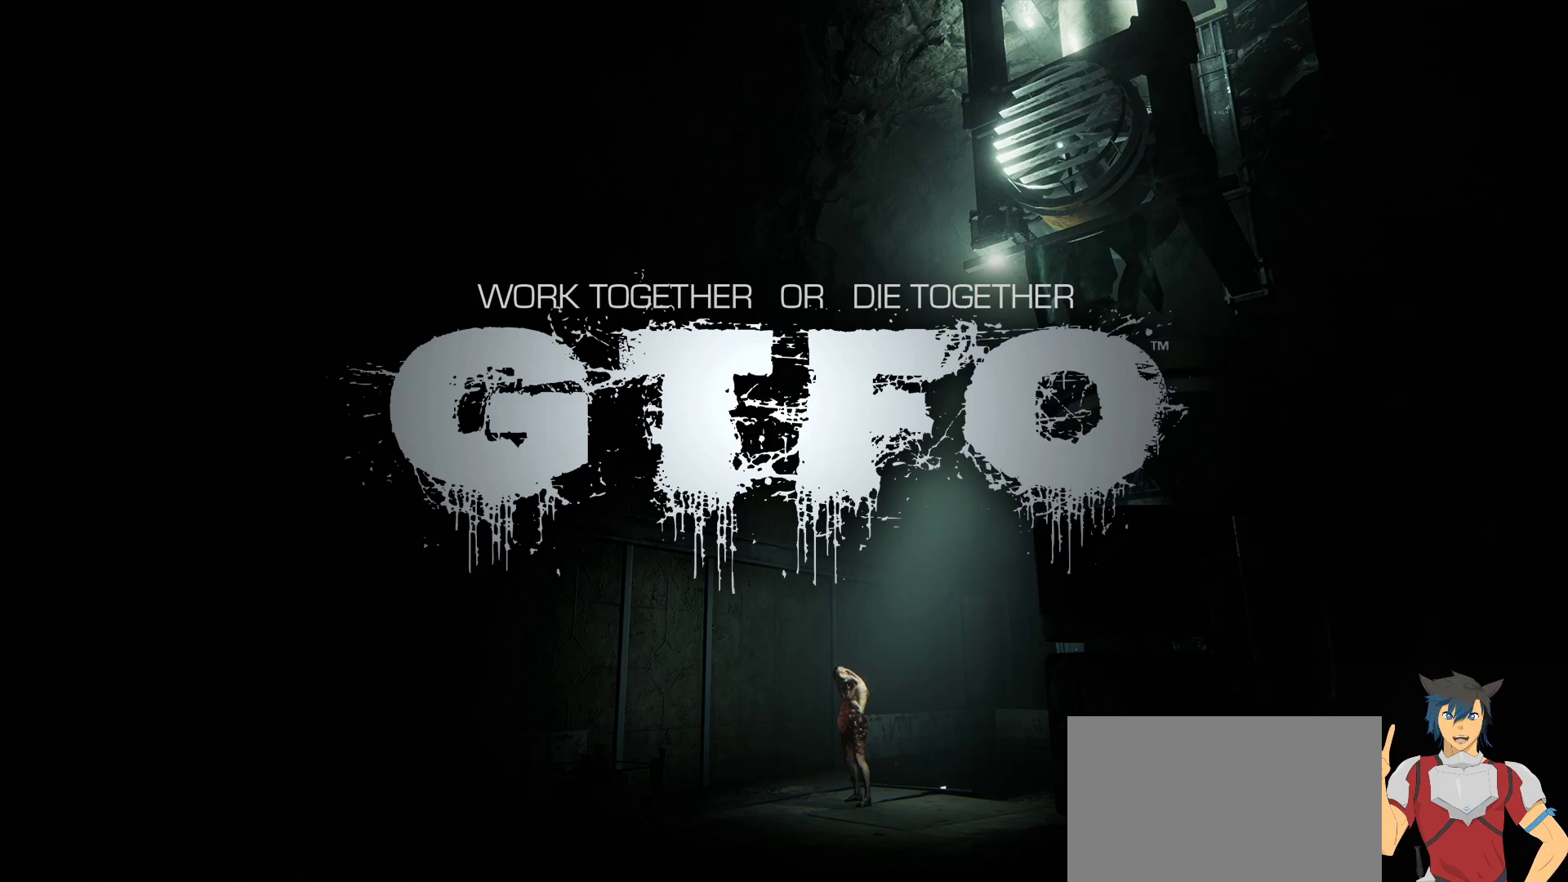
{"keys": ["shift"], "mouse": [], "events": [[167, "shift", "up"], [417, "shift", "down"]]}
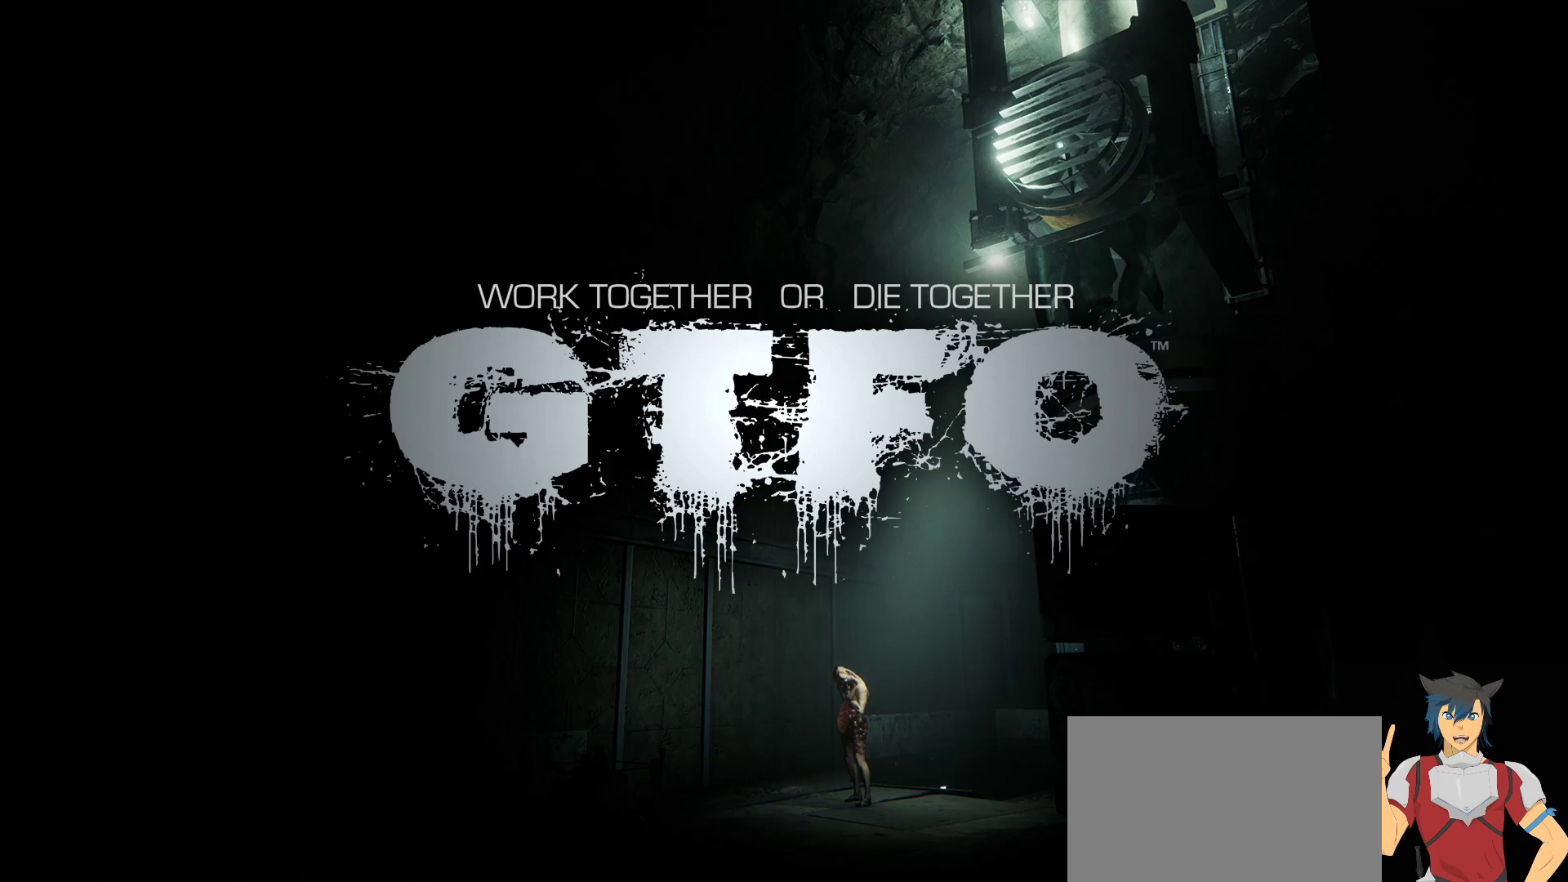
{"keys": [], "mouse": [], "events": [[100, "shift", "up"], [200, "s", "down"], [283, "s", "up"], [333, "space", "down"], [383, "space", "up"]]}
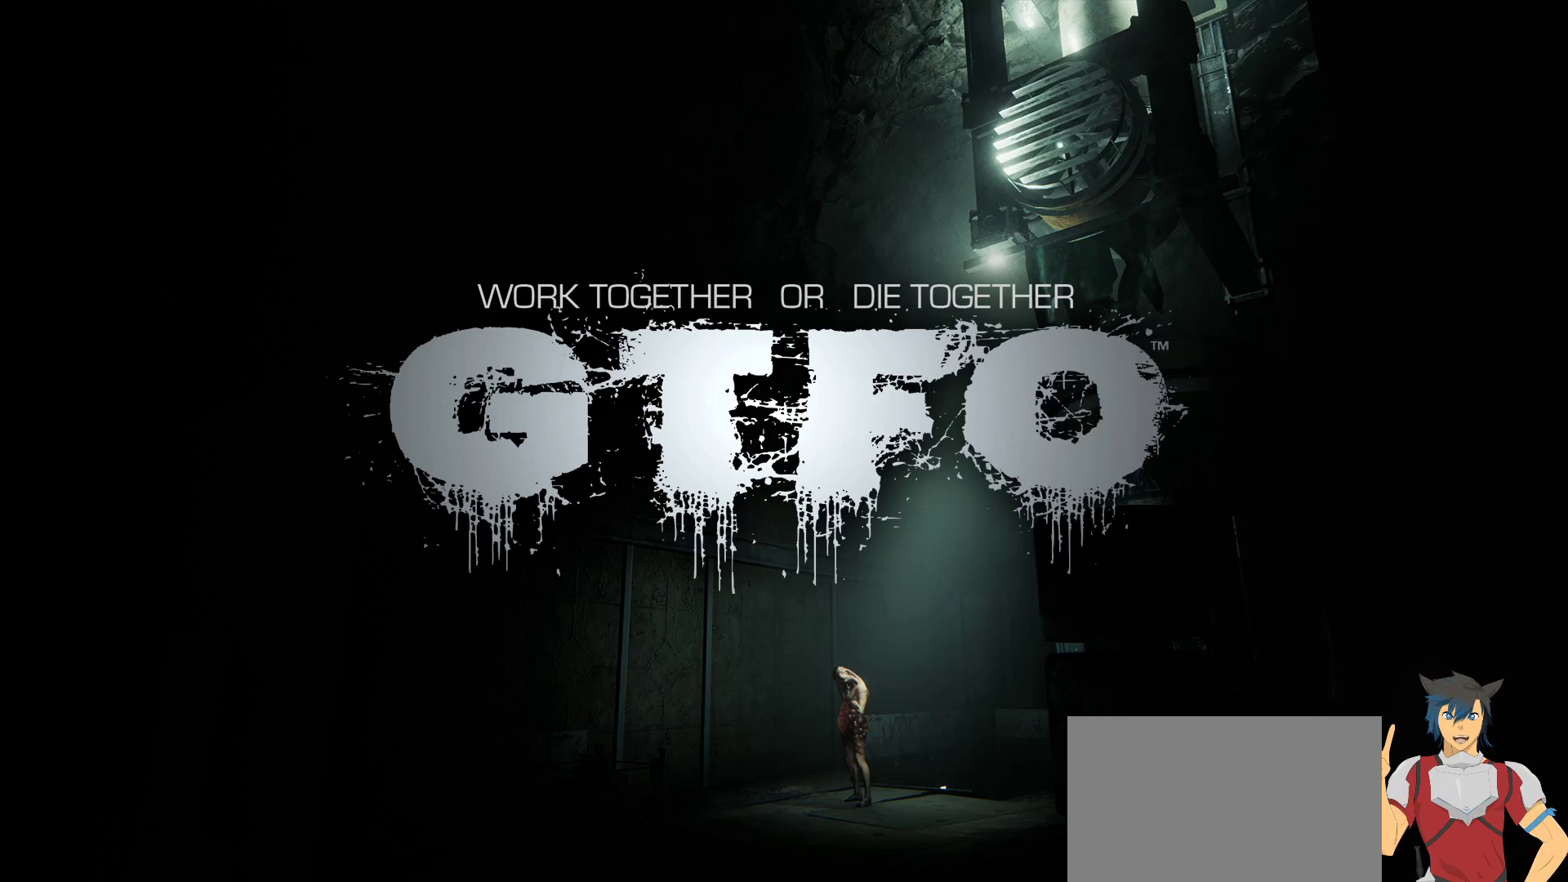
{"keys": [], "mouse": [], "events": []}
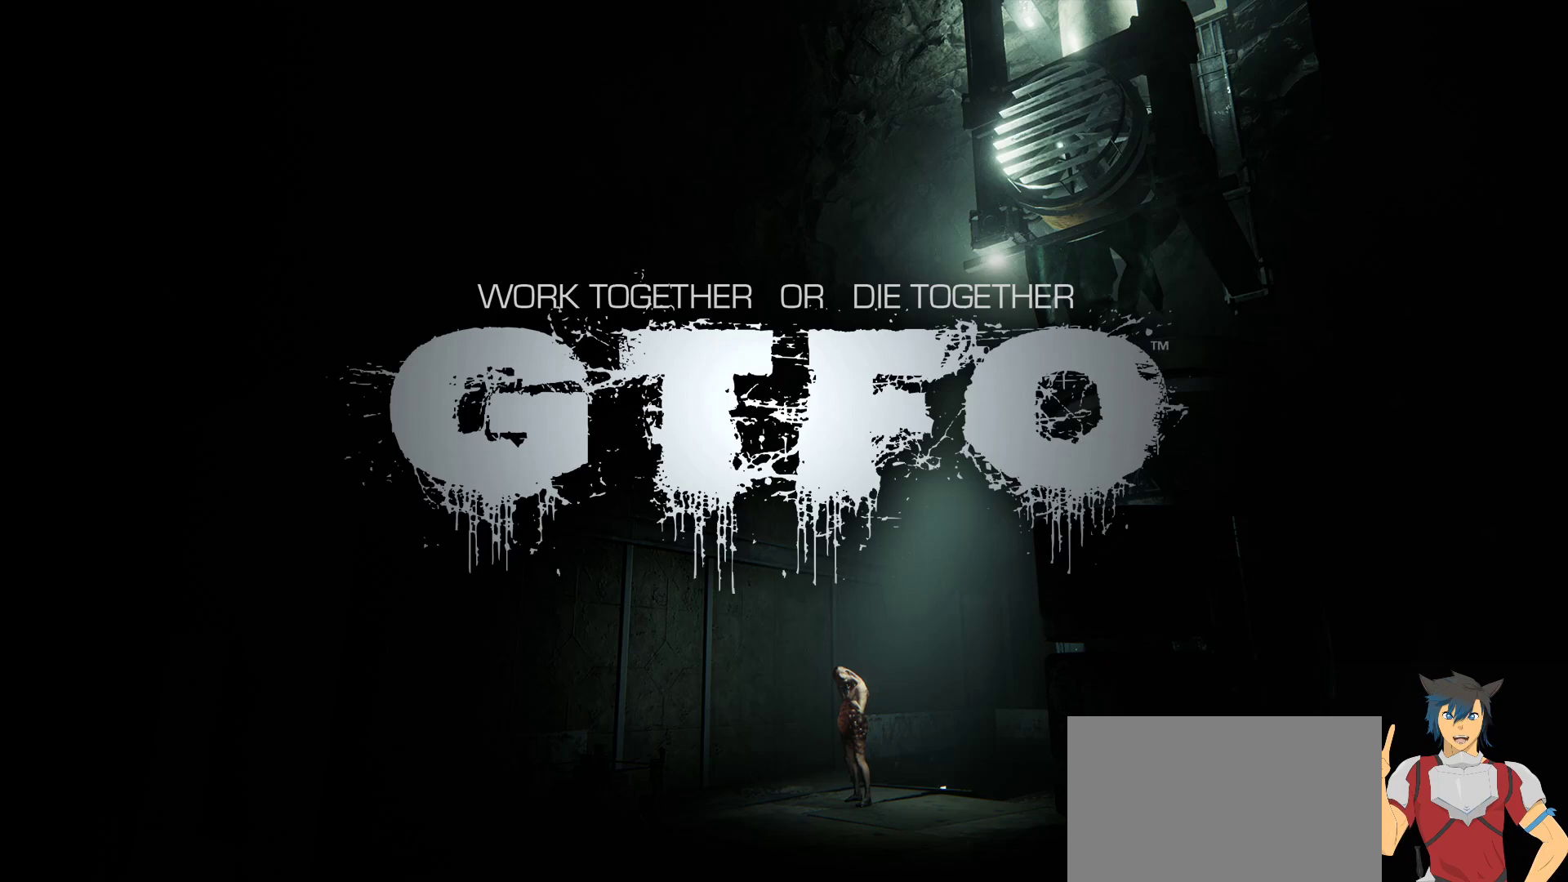
{"keys": [], "mouse": [], "events": []}
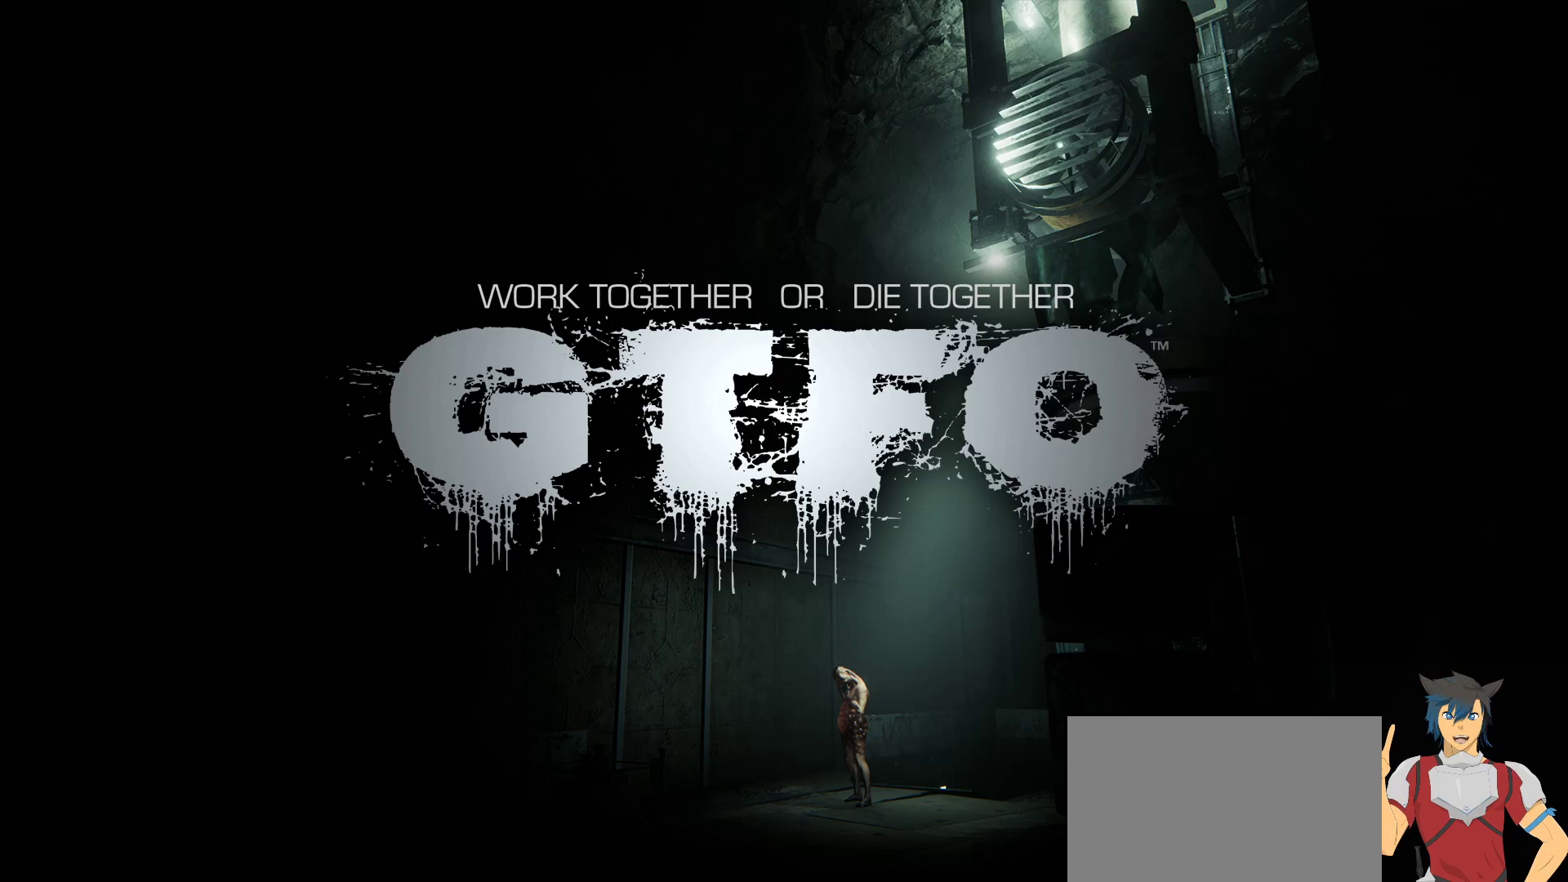
{"keys": [], "mouse": [], "events": [[33, "mouse_left", "down"], [83, "mouse_left", "up"]]}
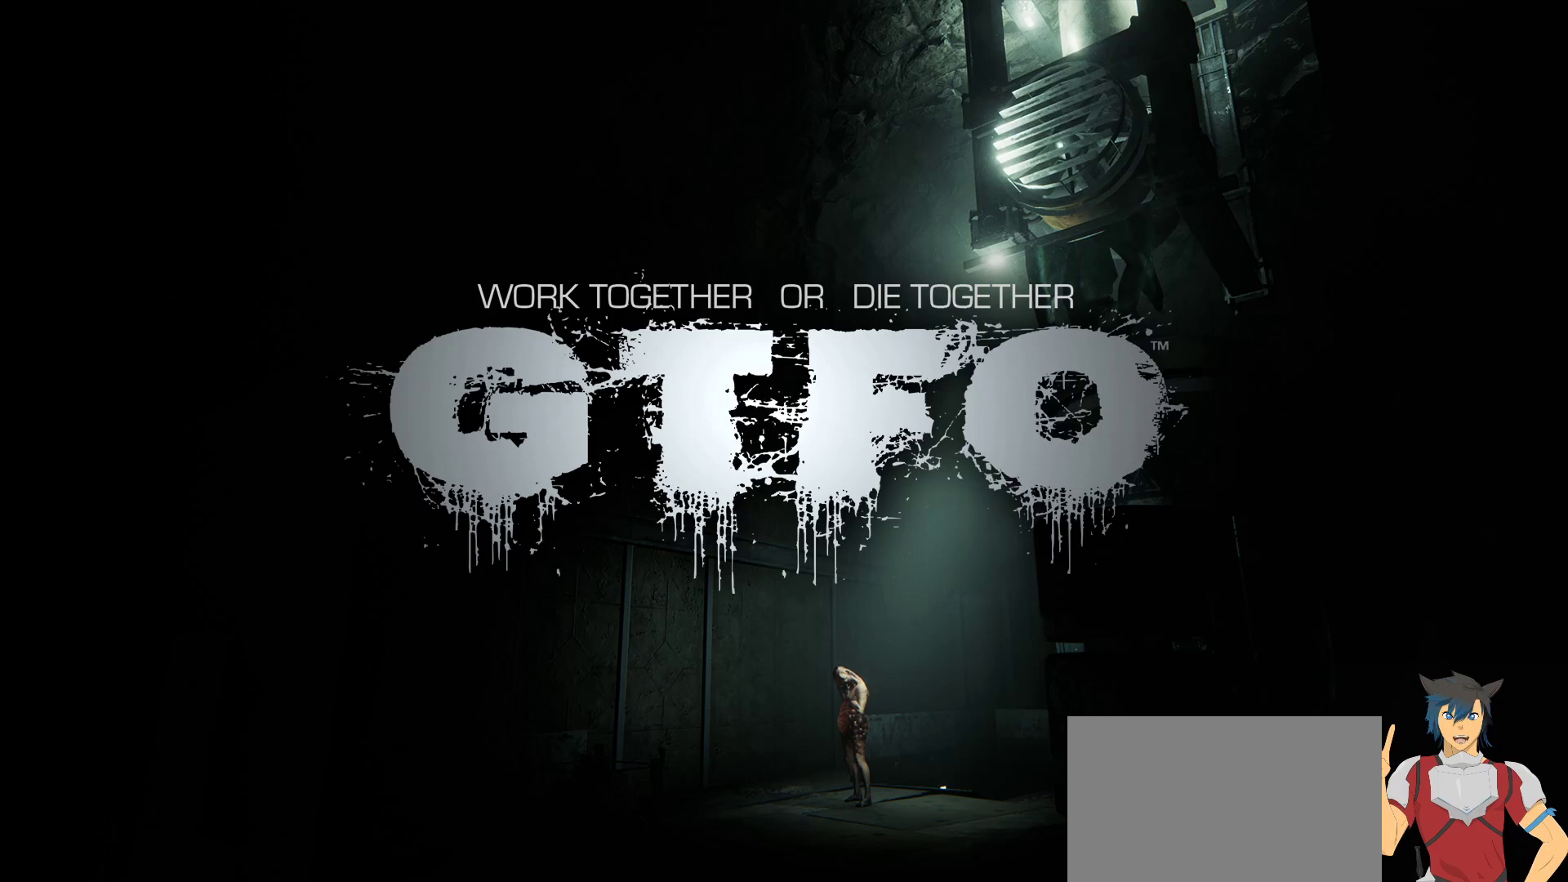
{"keys": ["e"], "mouse": [], "events": [[500, "e", "down"]]}
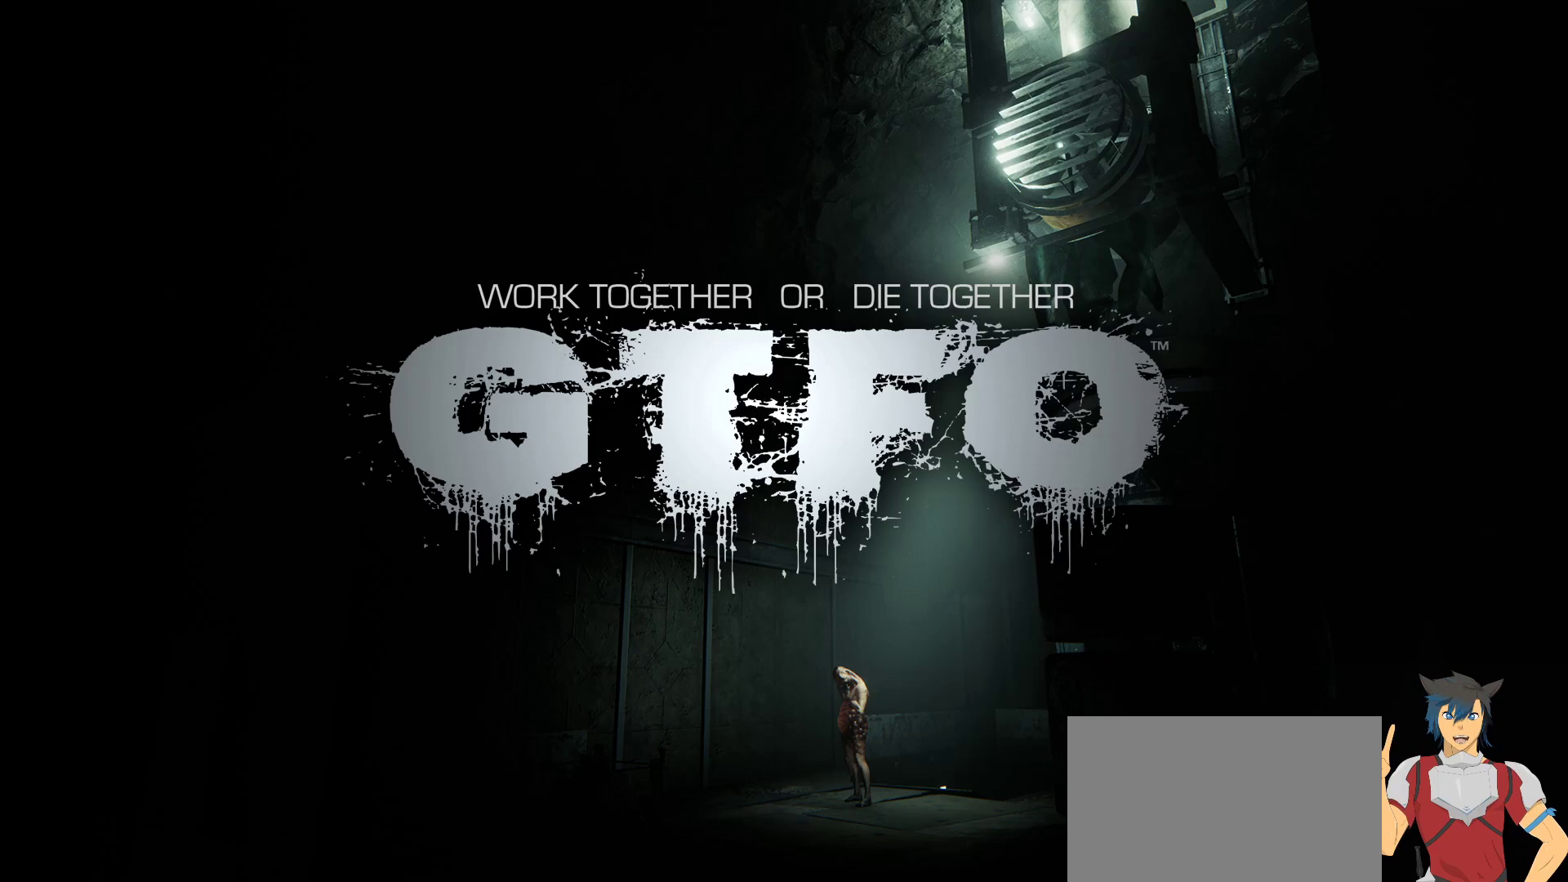
{"keys": [], "mouse": [], "events": [[50, "a", "down"], [83, "e", "up"], [150, "a", "up"]]}
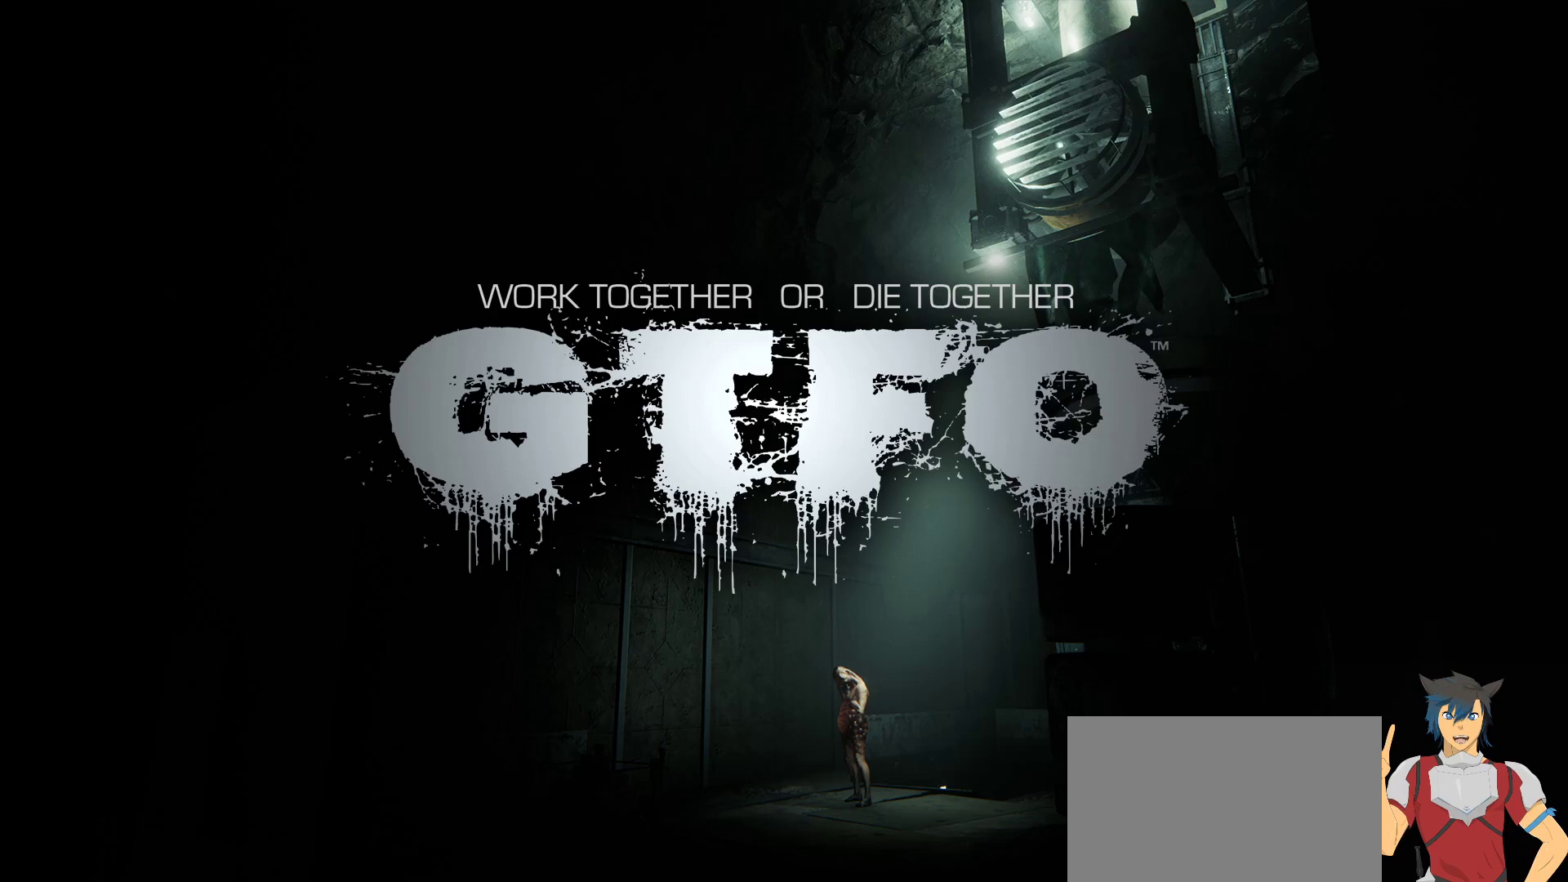
{"keys": [], "mouse": [], "events": []}
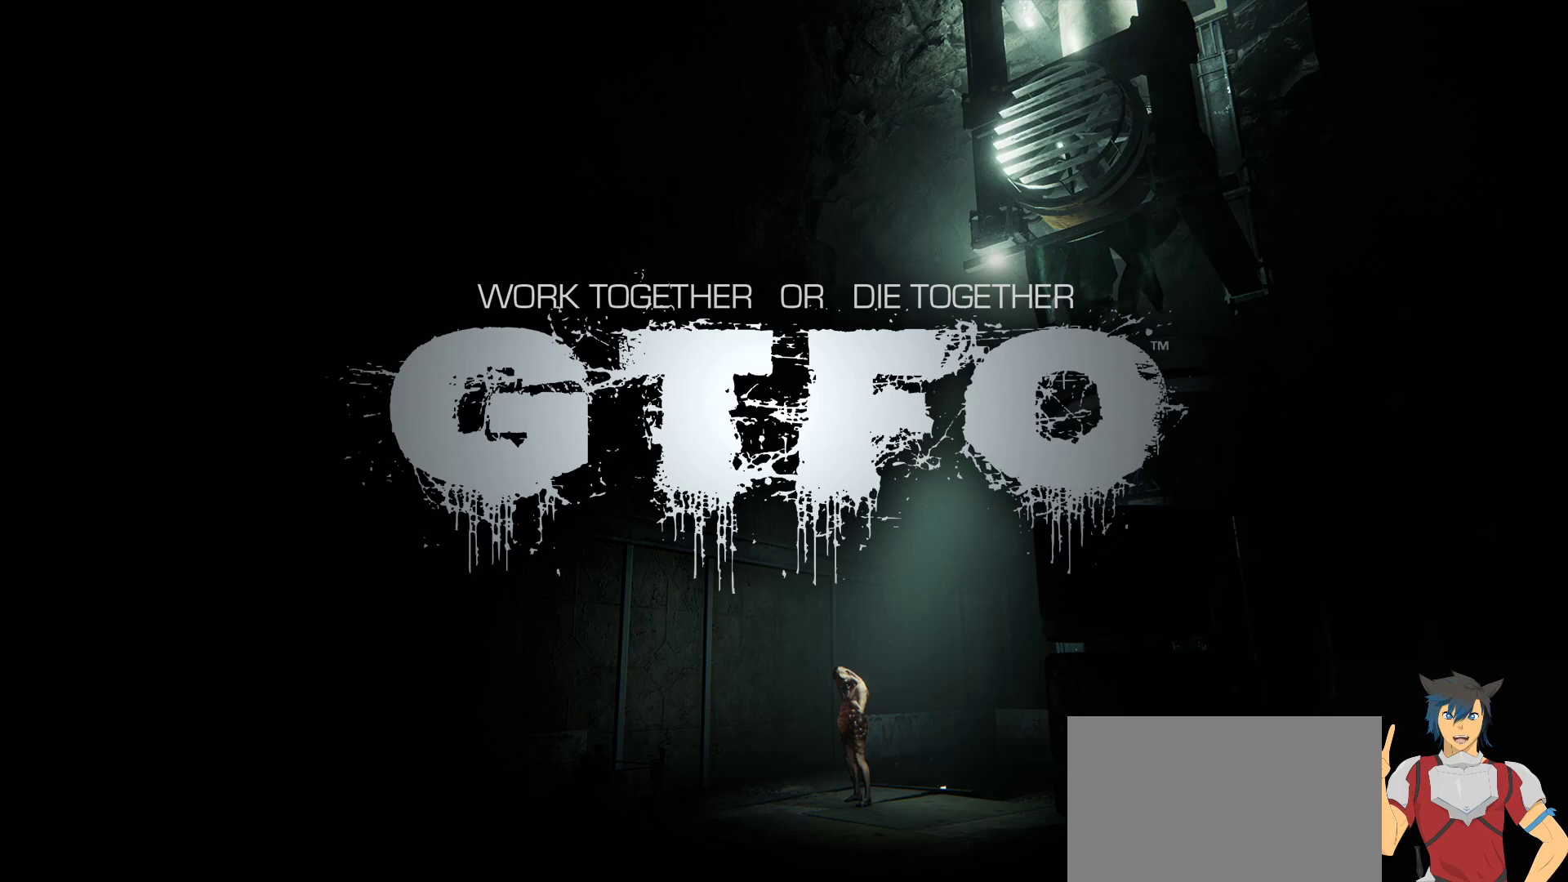
{"keys": [], "mouse": [], "events": []}
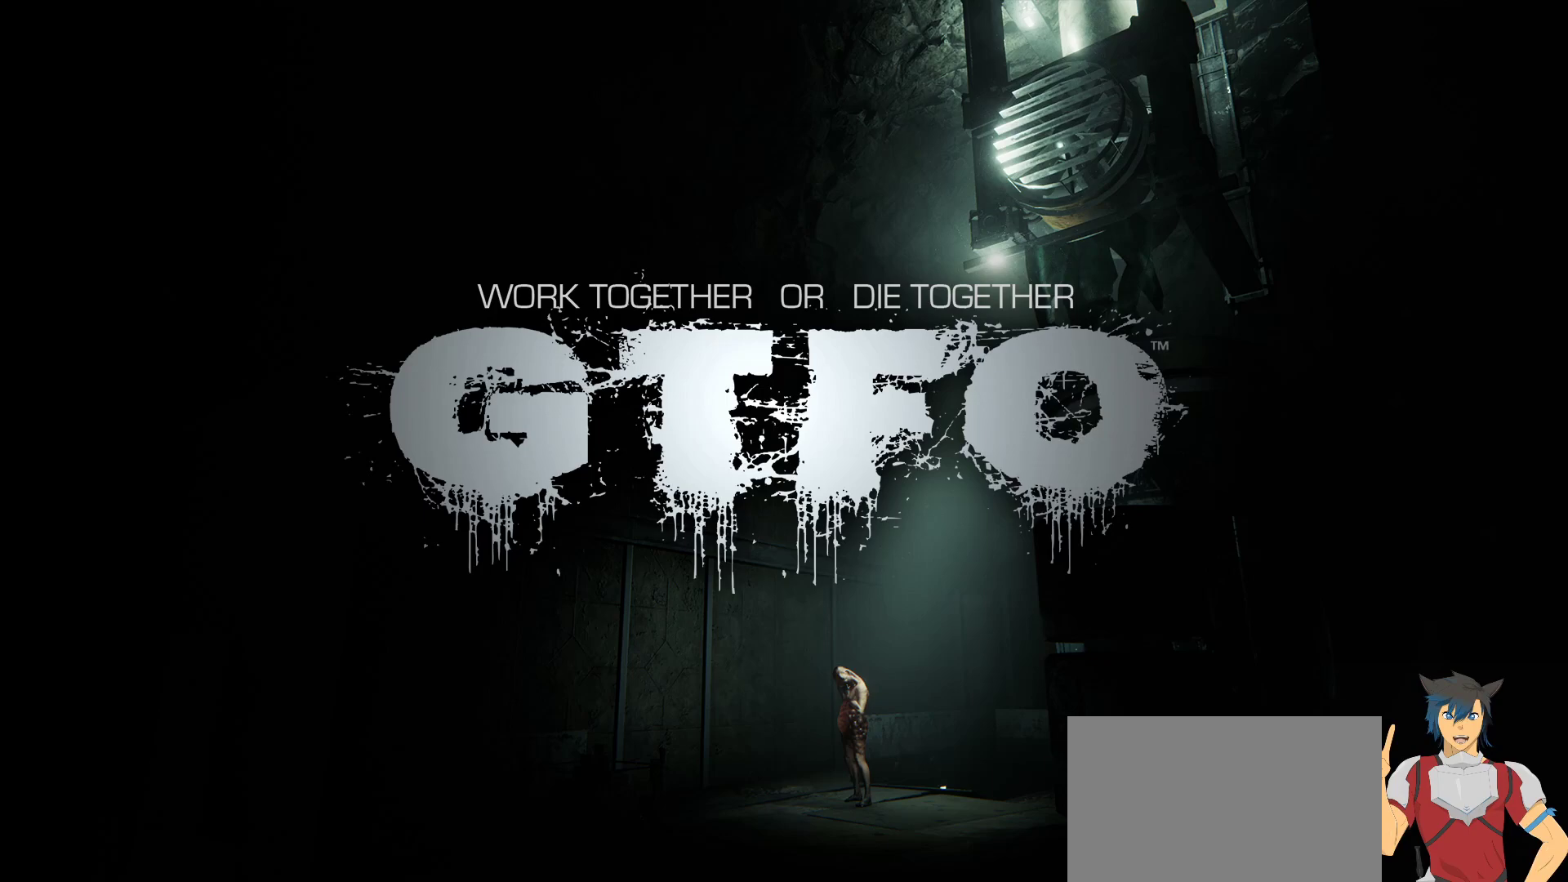
{"keys": [], "mouse": [], "events": []}
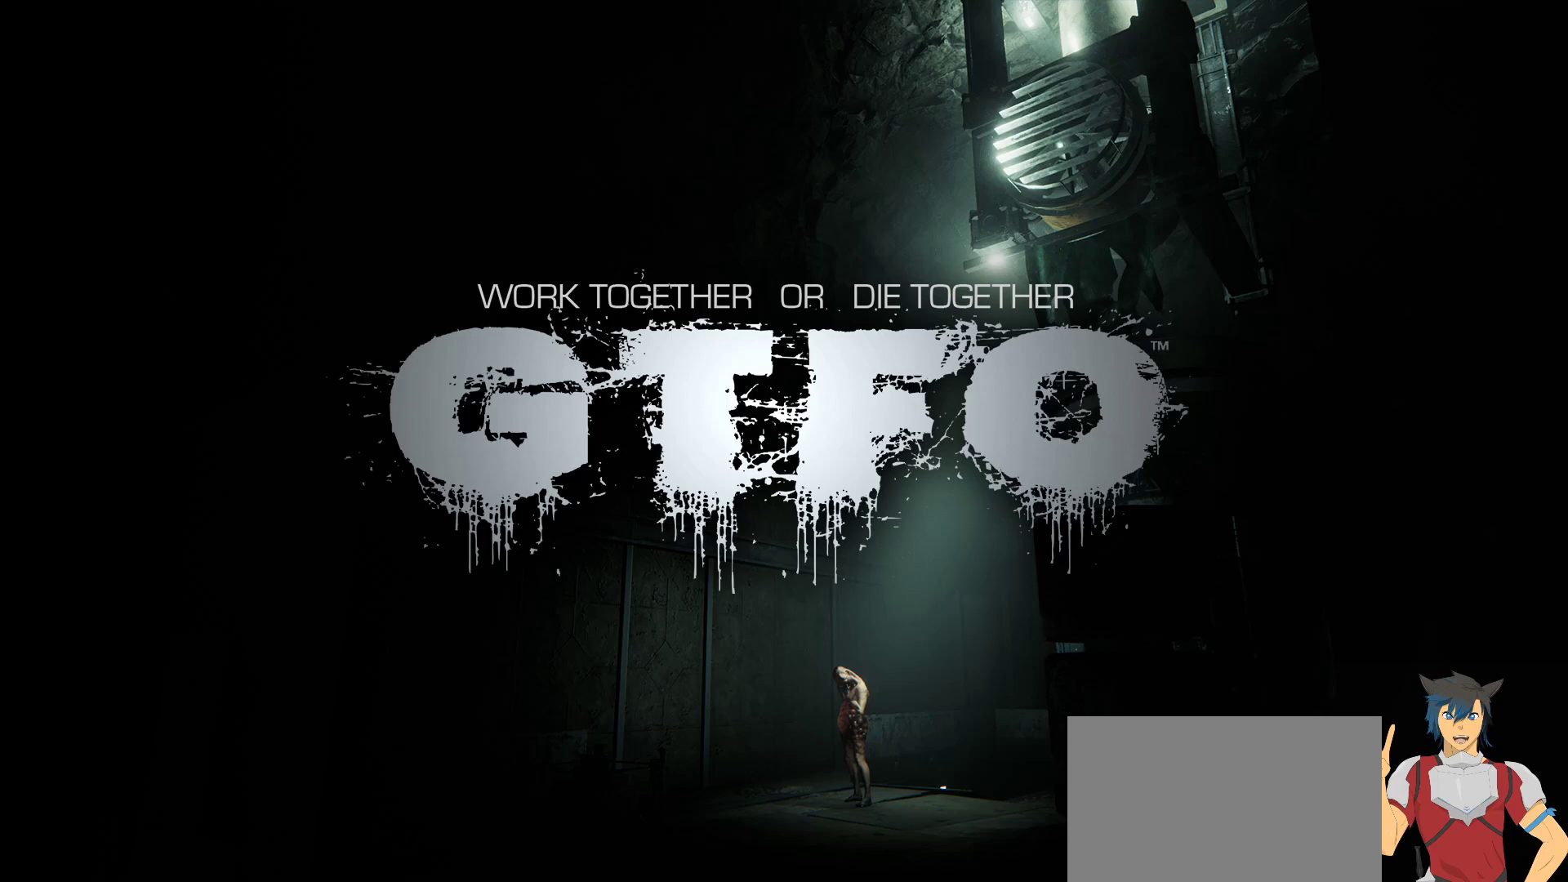
{"keys": [], "mouse": [], "events": []}